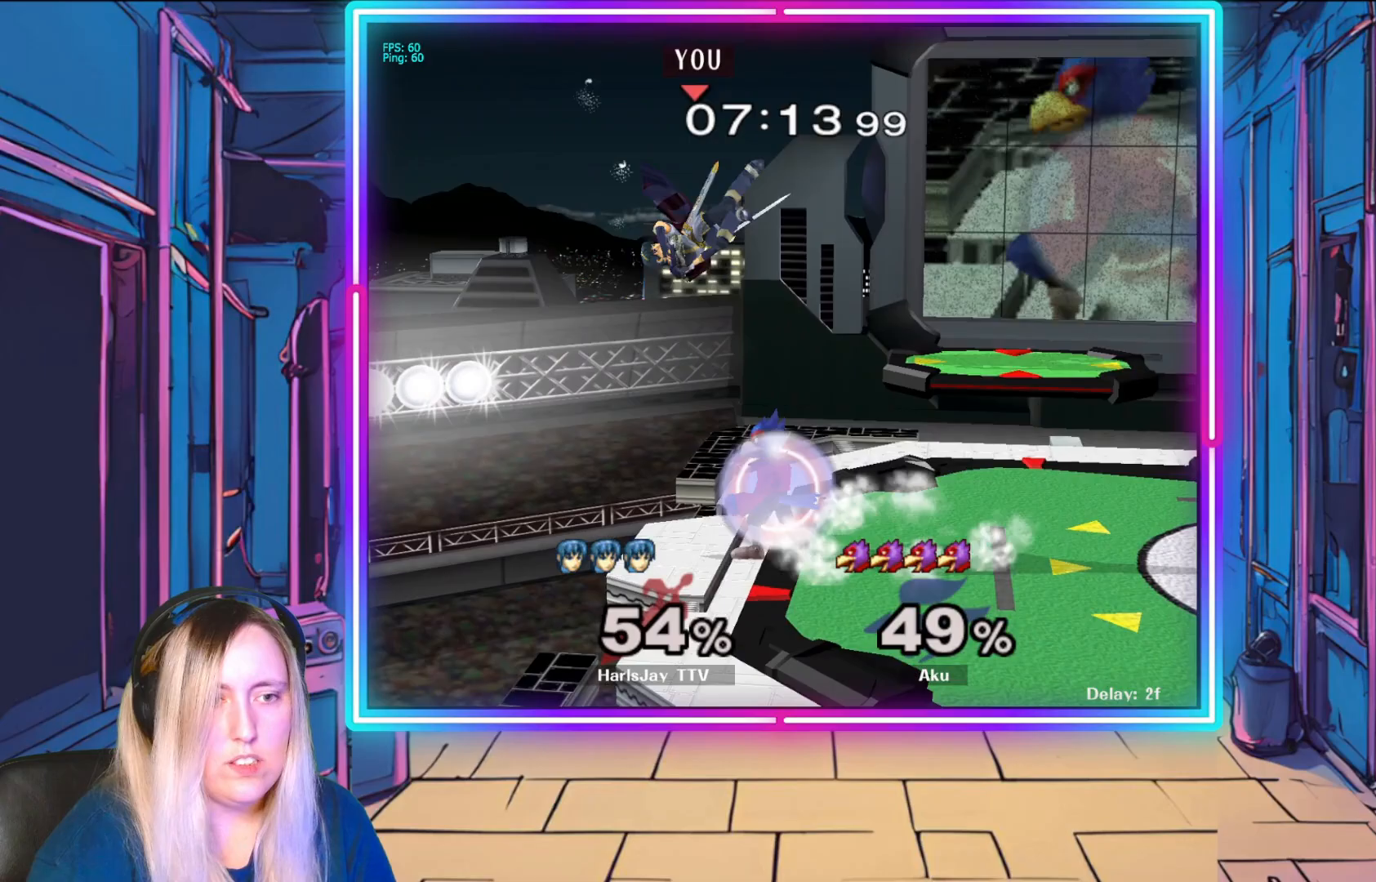
Gameplay with a controller (Nintendo layout); each line is a JSON object with the inputs held at the frame after it. "events" lists button and stick changes between this image and that frame as [ms after this image, input, new state], when the widget could be followed in between. Not read: L3 R3 START right_stick.
{"buttons": [], "left_stick": "down-right", "events": [[50, "B", "down"], [267, "B", "up"], [367, "left_stick", "down-right"]]}
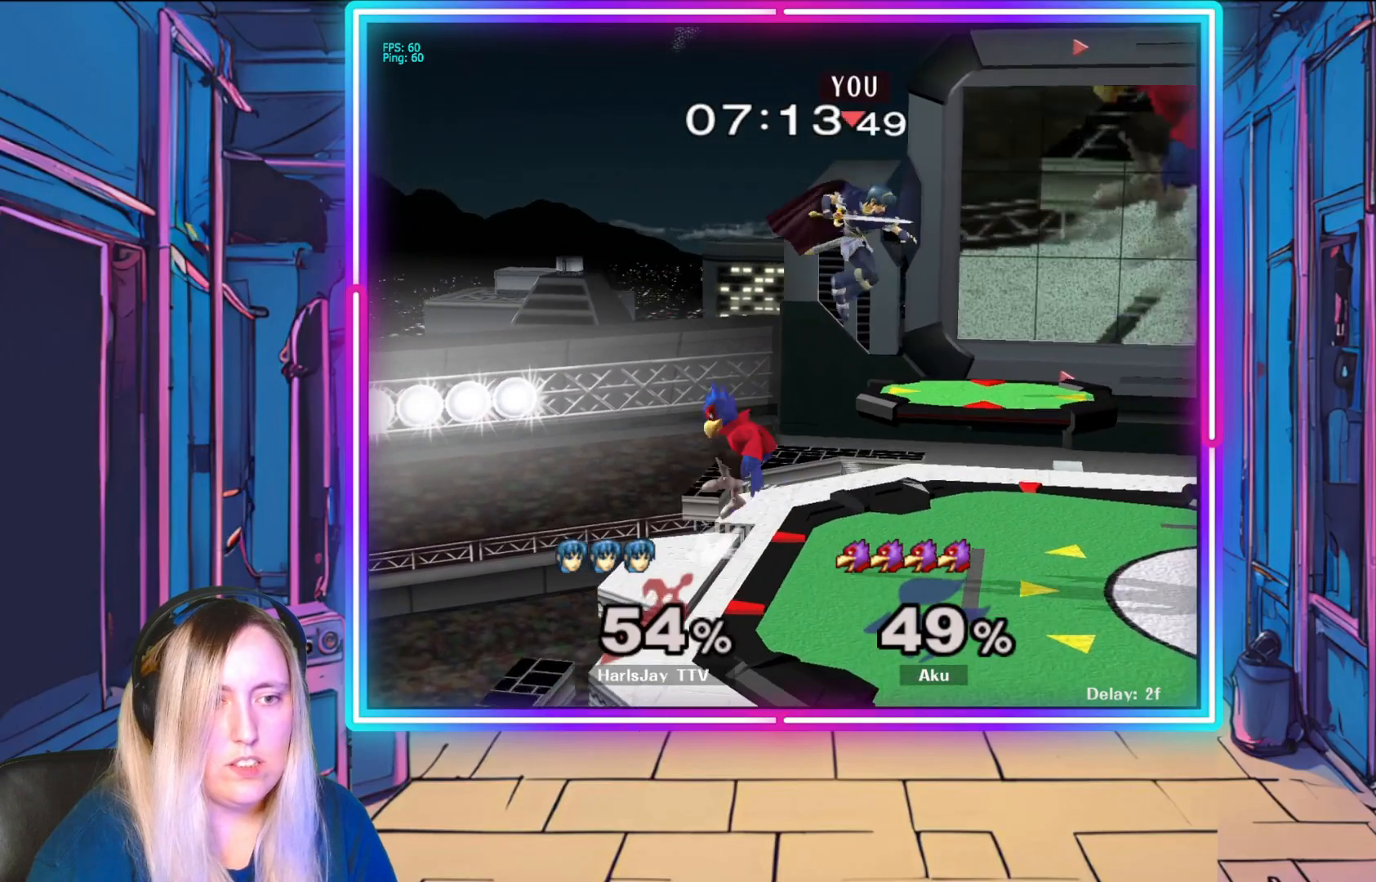
{"buttons": ["Y"], "left_stick": "left", "events": [[433, "left_stick", "left"], [450, "Y", "down"]]}
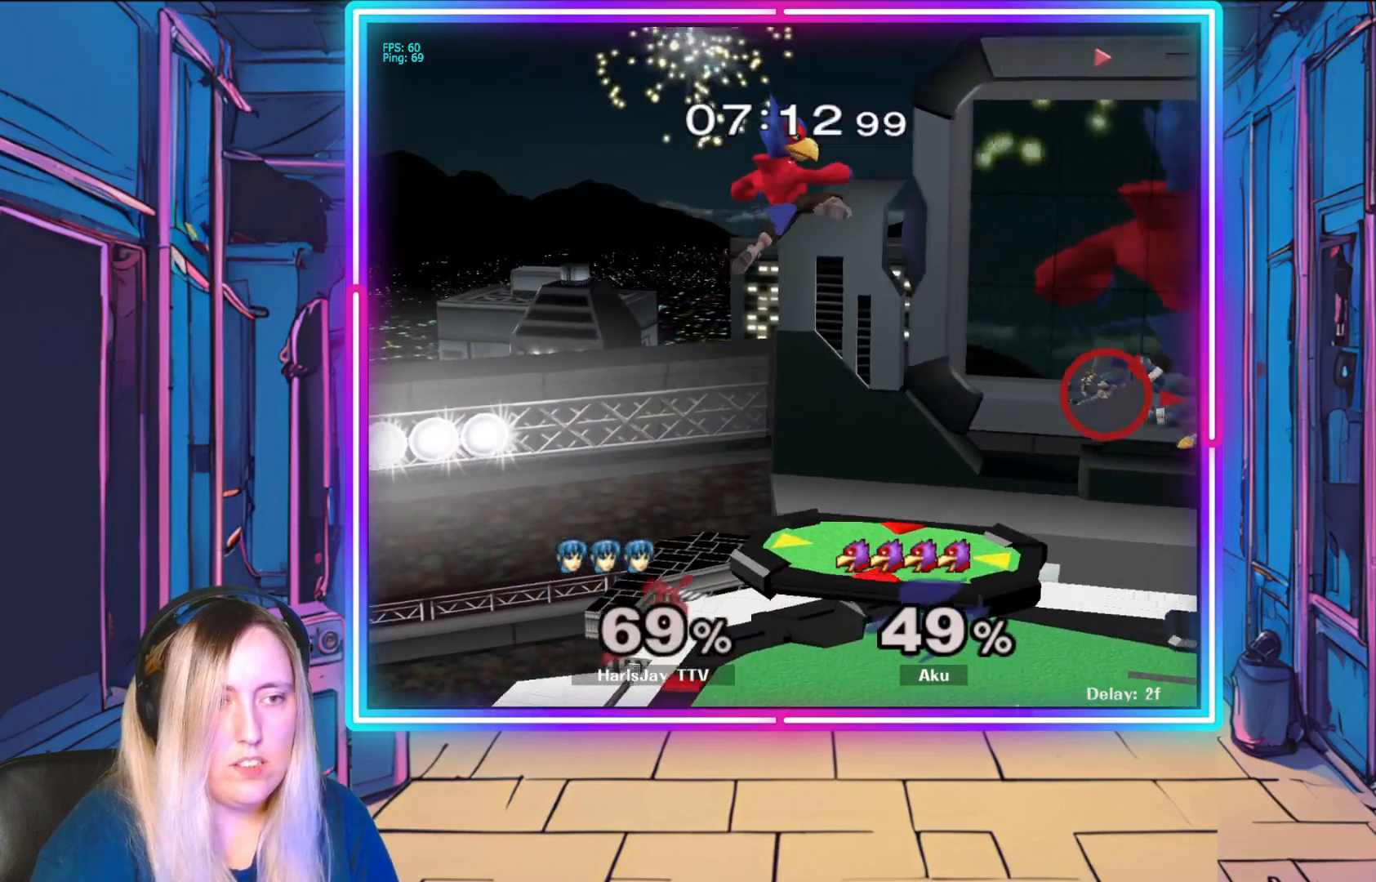
{"buttons": ["A"], "left_stick": "up-left", "events": [[83, "Y", "up"], [117, "left_stick", "up-left"], [267, "A", "down"], [417, "A", "up"], [467, "A", "down"]]}
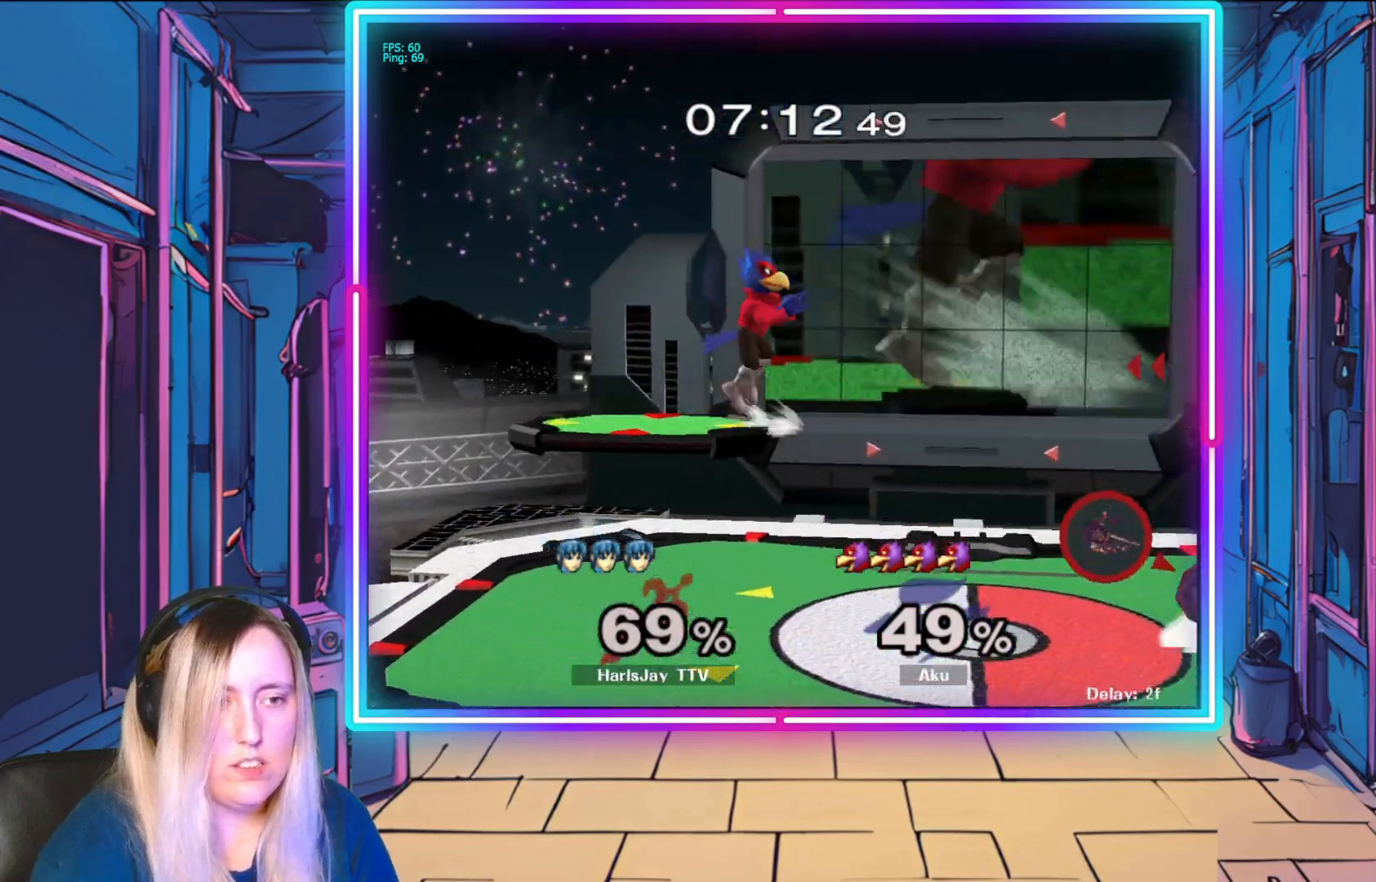
{"buttons": [], "left_stick": "up", "events": [[150, "A", "up"], [250, "left_stick", "up"], [367, "A", "down"], [483, "A", "up"]]}
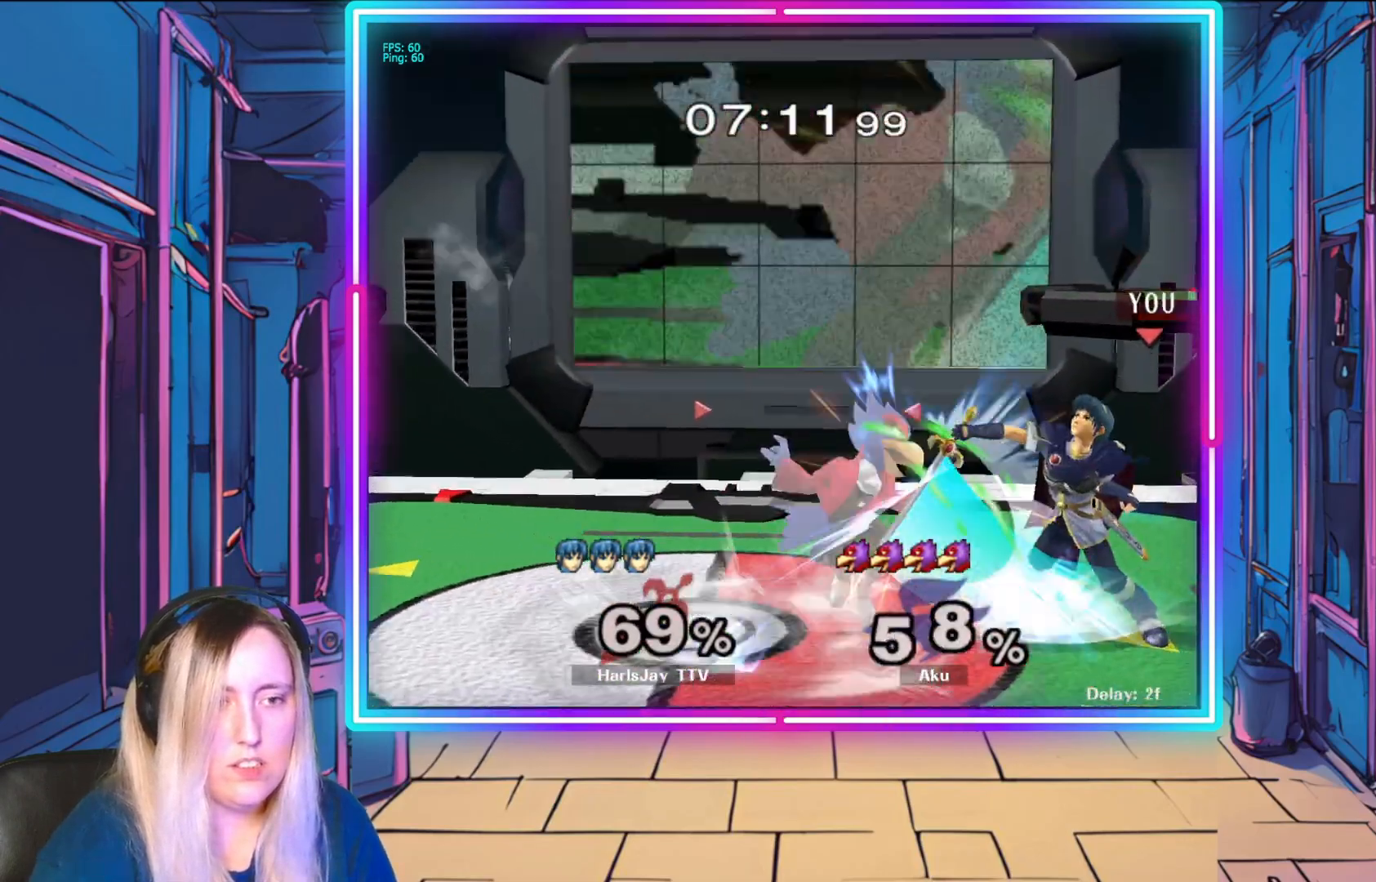
{"buttons": ["A"], "left_stick": "up-right", "events": [[33, "A", "down"], [150, "A", "up"], [200, "A", "down"], [317, "A", "up"], [333, "left_stick", "center"], [467, "A", "down"], [500, "left_stick", "up-right"]]}
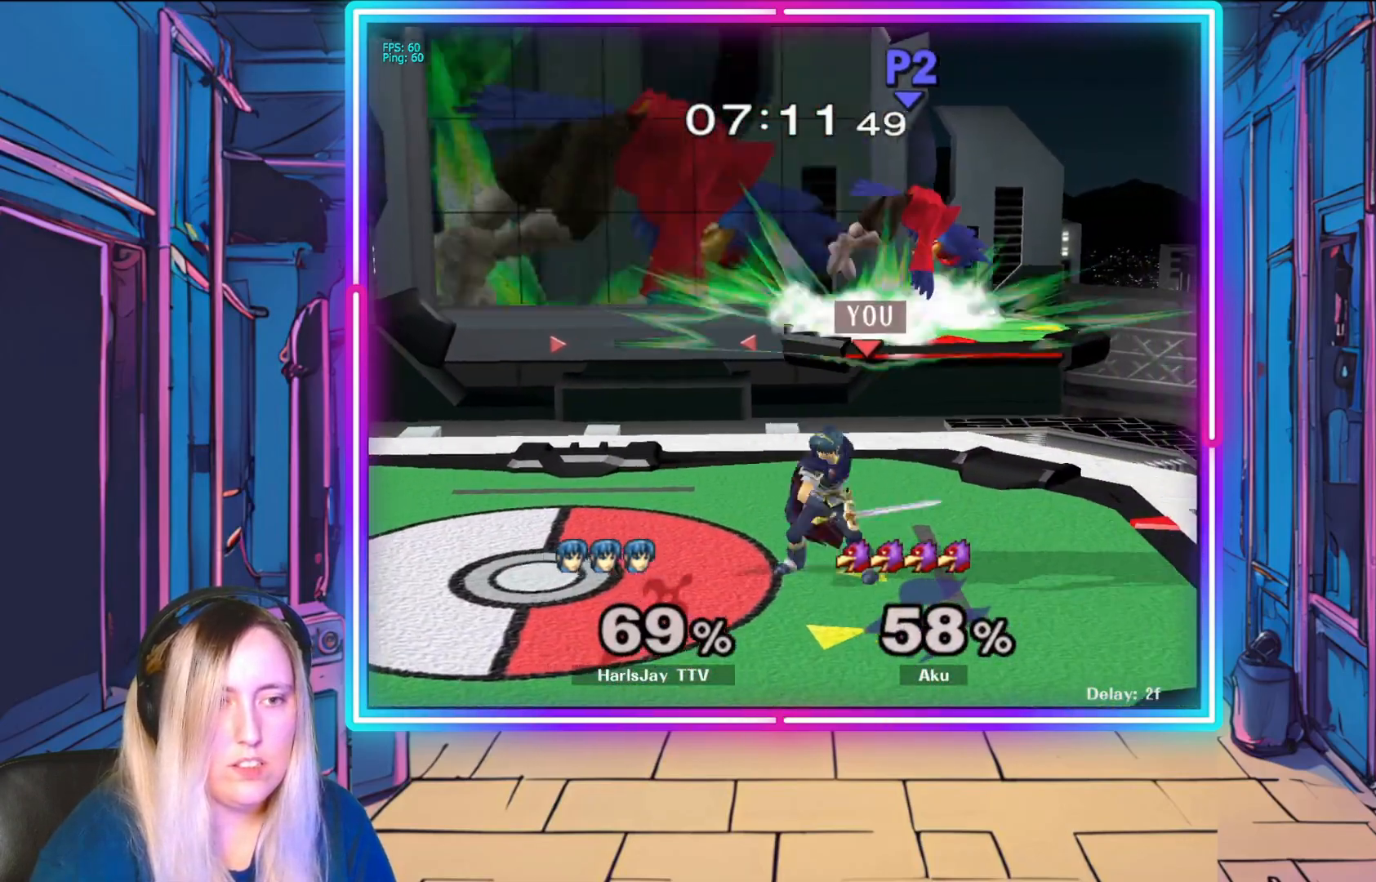
{"buttons": ["A"], "left_stick": "up-right", "events": [[67, "A", "up"], [117, "A", "down"], [250, "A", "up"], [283, "A", "down"], [417, "A", "up"], [467, "A", "down"]]}
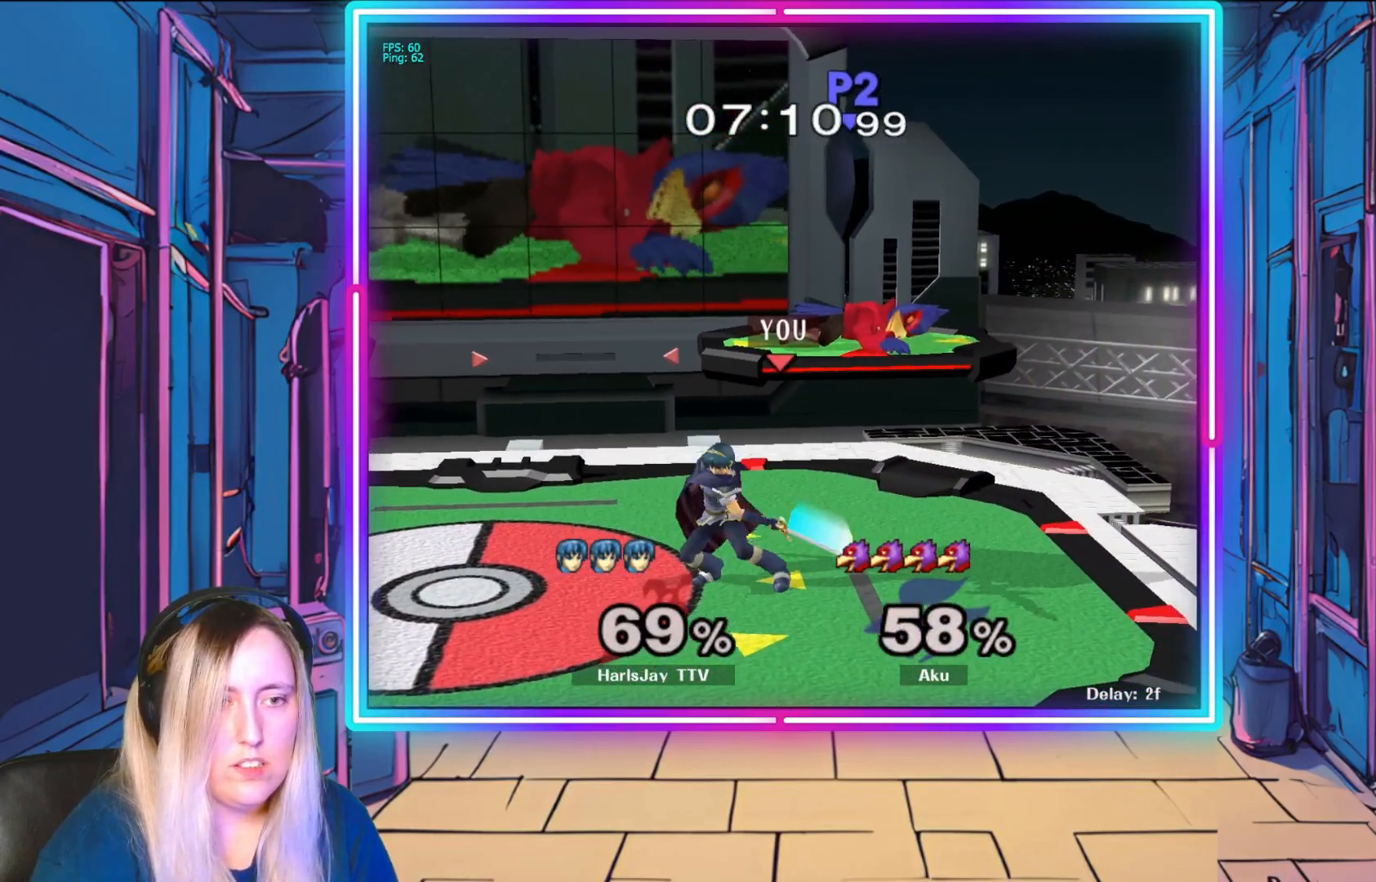
{"buttons": [], "left_stick": "center", "events": [[83, "A", "up"], [450, "left_stick", "center"]]}
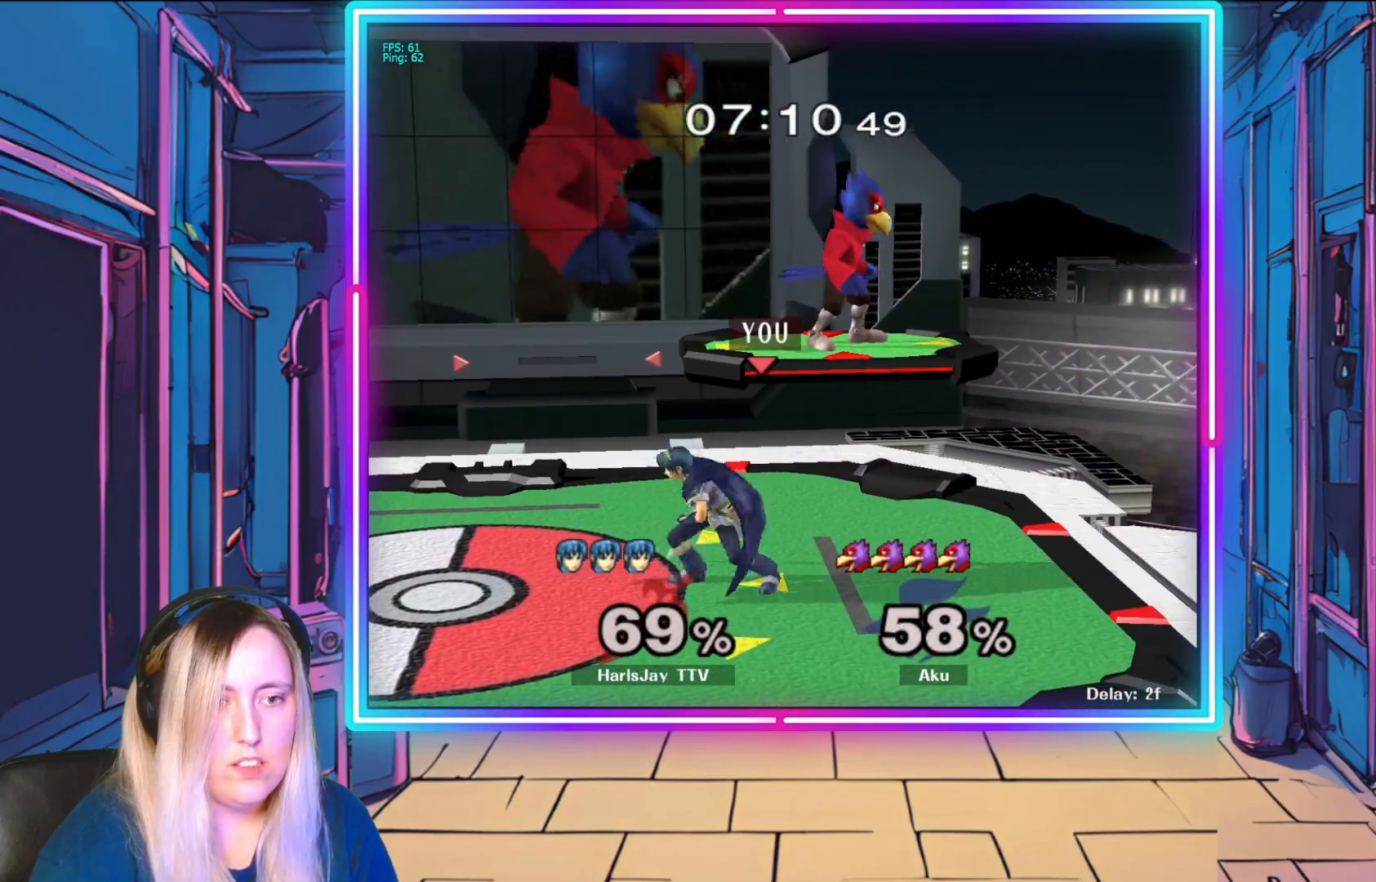
{"buttons": [], "left_stick": "center", "events": [[333, "left_stick", "down-right"], [450, "left_stick", "center"]]}
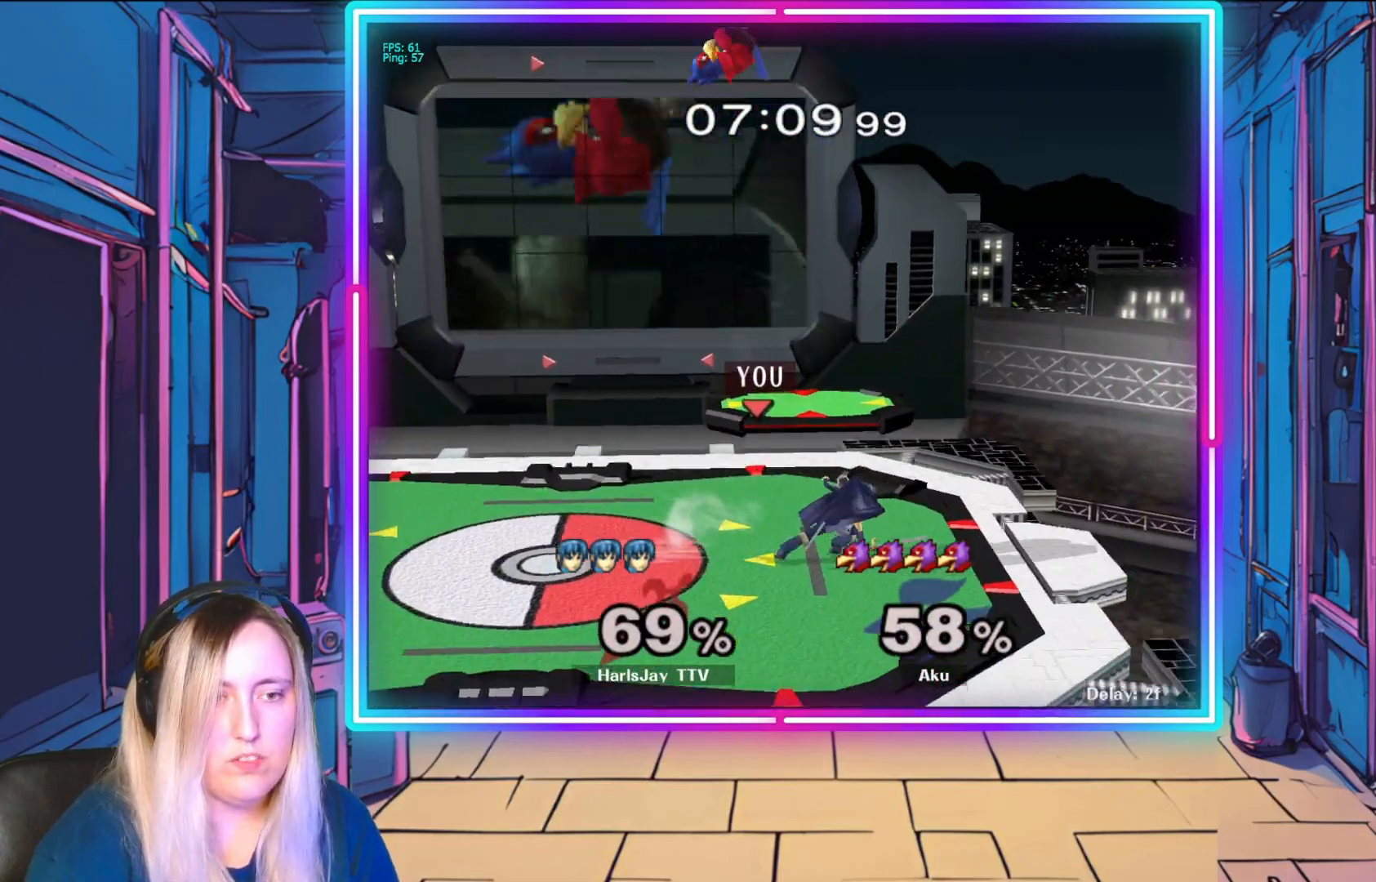
{"buttons": [], "left_stick": "center", "events": []}
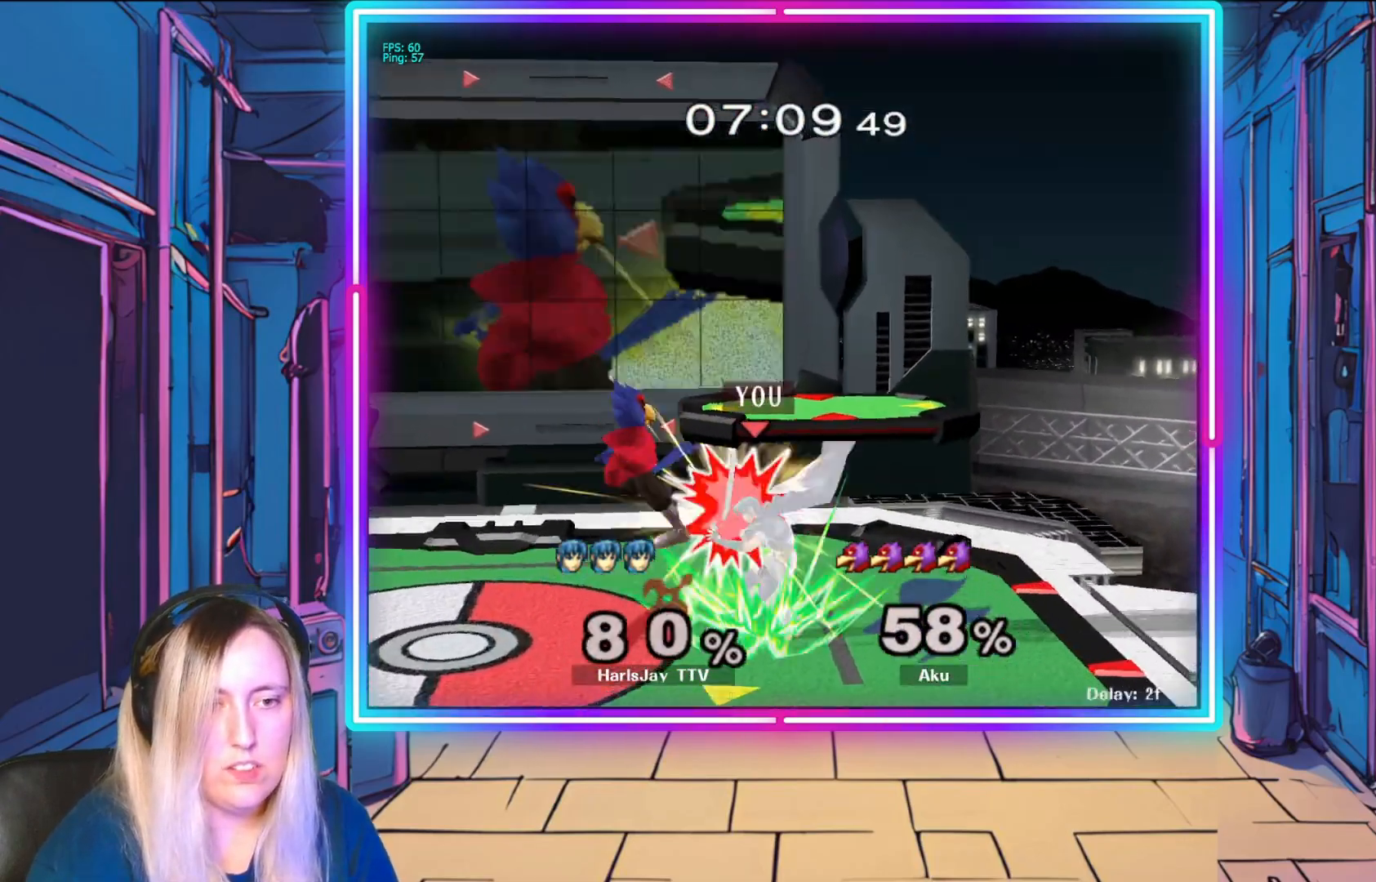
{"buttons": [], "left_stick": "left", "events": [[17, "left_stick", "right"], [217, "left_stick", "left"], [300, "A", "down"], [300, "Y", "down"], [400, "A", "up"], [433, "Y", "up"]]}
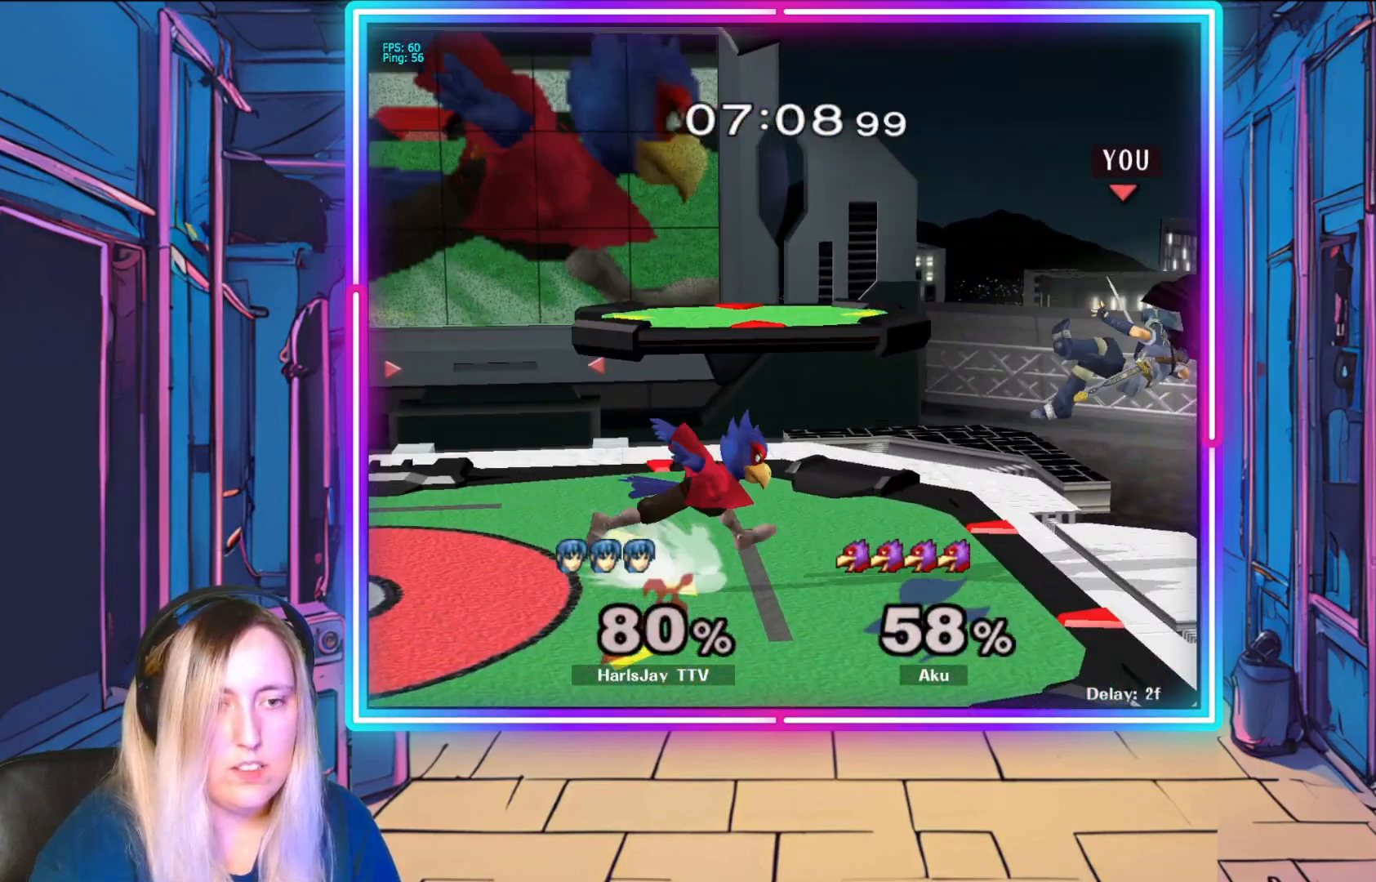
{"buttons": ["A"], "left_stick": "left", "events": [[17, "Y", "down"], [33, "A", "down"], [100, "A", "up"], [100, "Y", "up"], [167, "A", "down"], [183, "Y", "down"], [267, "Y", "up"], [283, "A", "up"], [317, "A", "down"], [450, "A", "up"], [500, "A", "down"]]}
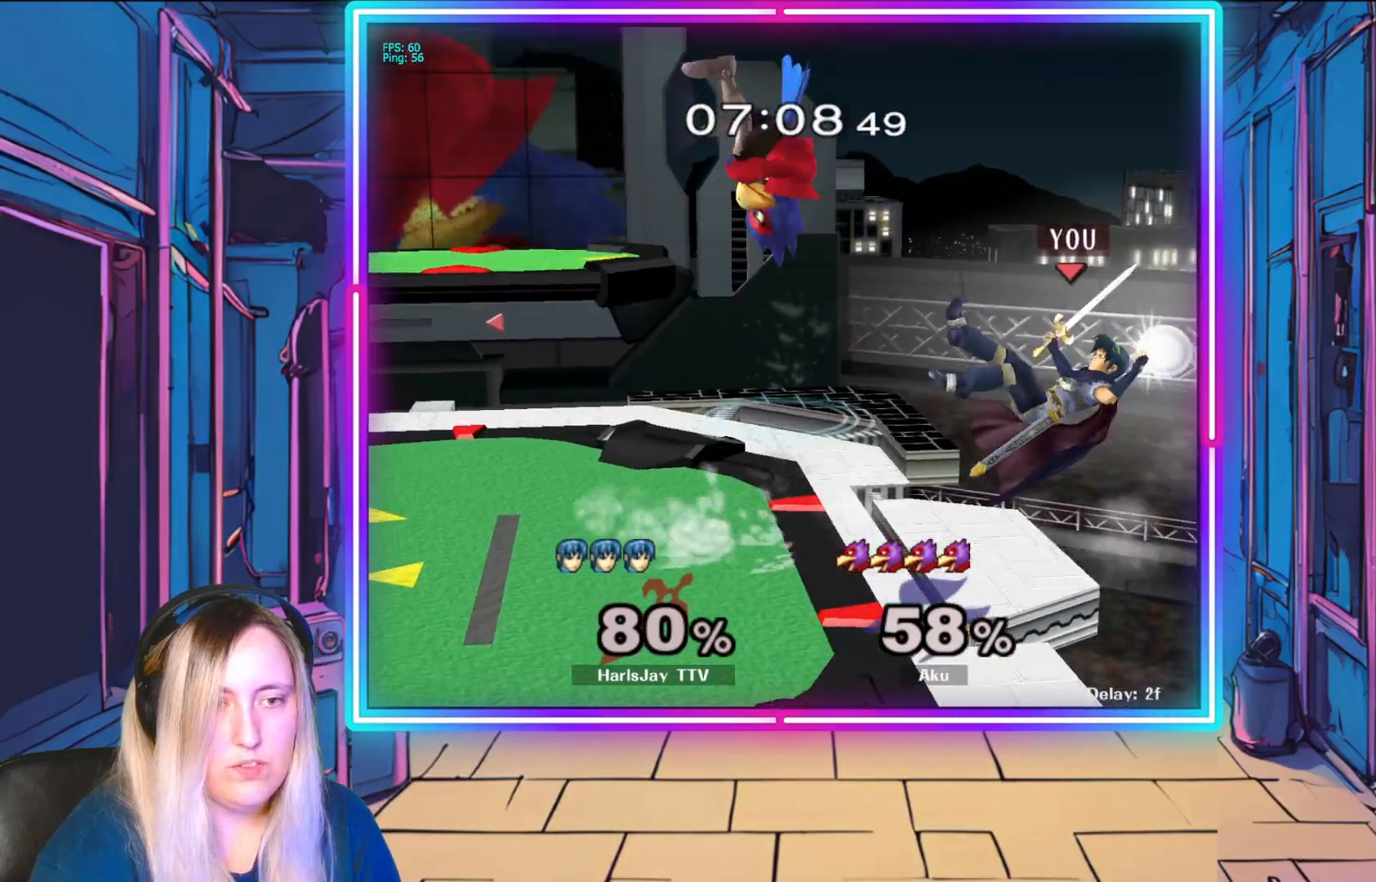
{"buttons": [], "left_stick": "up-left", "events": [[100, "A", "up"], [167, "A", "down"], [167, "left_stick", "up-left"], [283, "A", "up"], [367, "A", "down"], [367, "Y", "down"], [433, "A", "up"], [450, "Y", "up"]]}
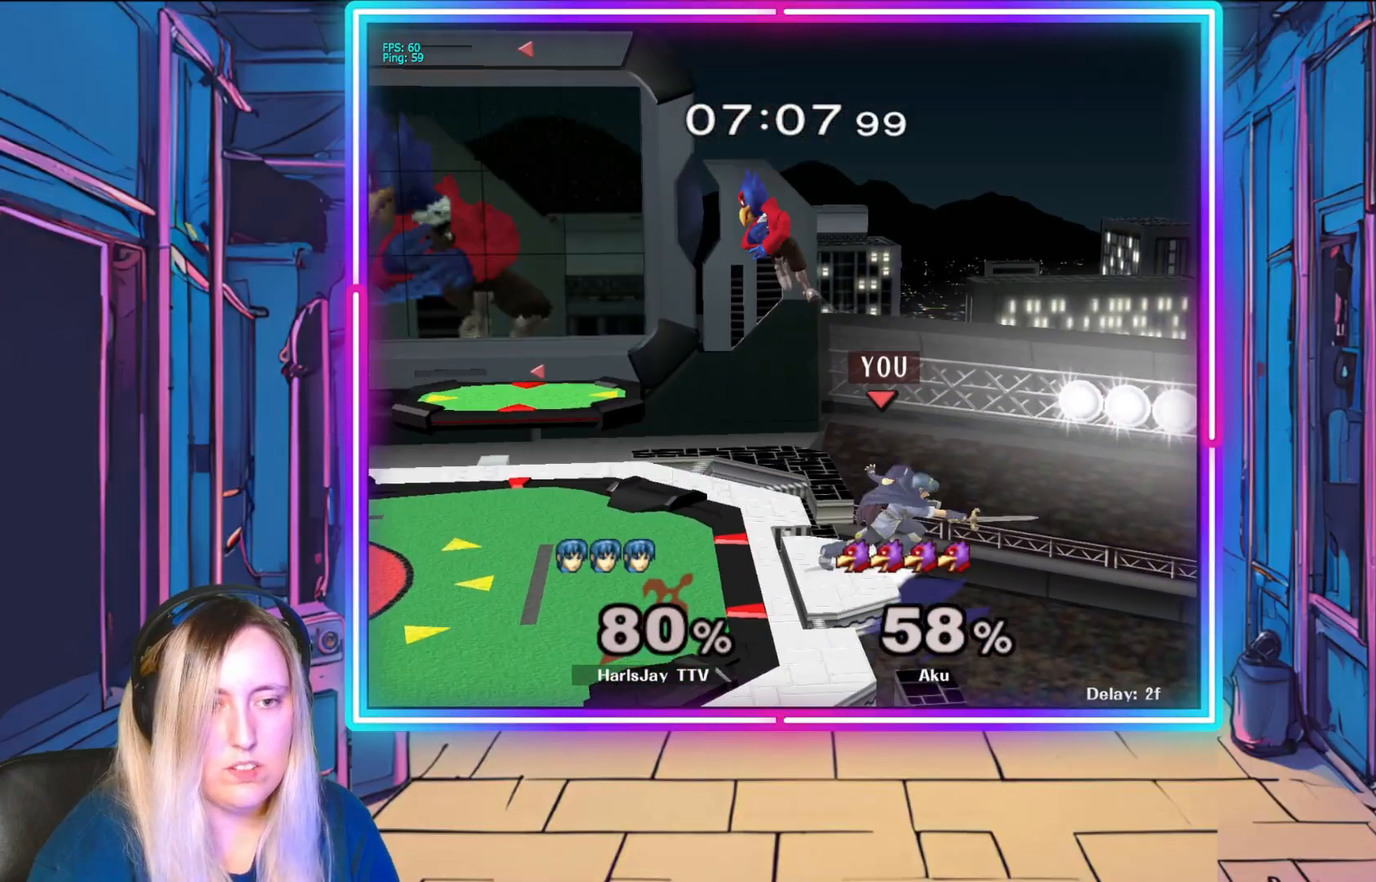
{"buttons": [], "left_stick": "center", "events": [[33, "A", "down"], [133, "A", "up"], [183, "A", "down"], [300, "A", "up"], [350, "A", "down"], [367, "left_stick", "left"], [467, "A", "up"], [467, "left_stick", "center"]]}
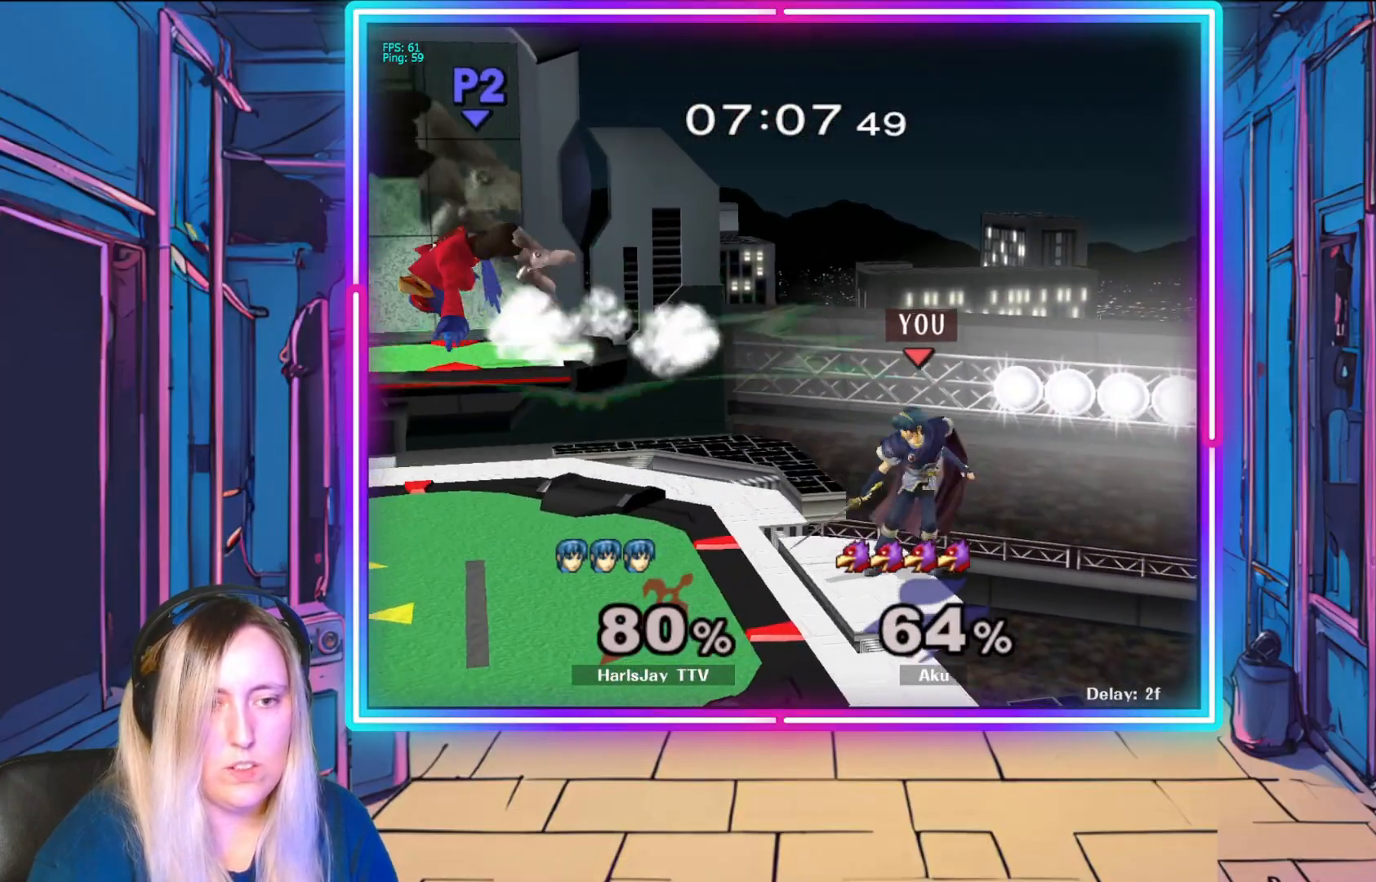
{"buttons": [], "left_stick": "down-left", "events": [[200, "left_stick", "left"], [467, "left_stick", "down-left"]]}
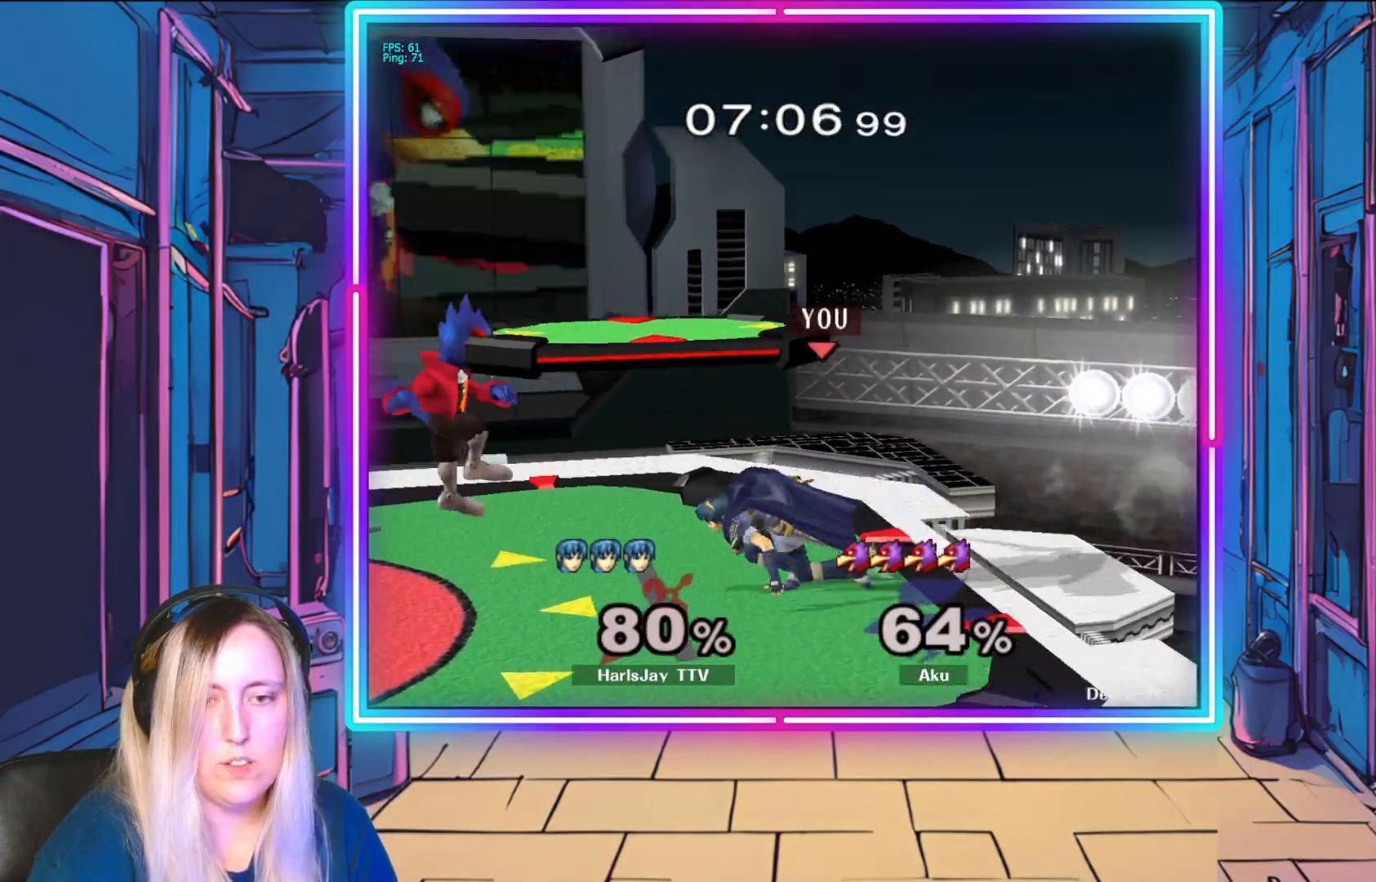
{"buttons": ["A"], "left_stick": "down-left", "events": [[83, "left_stick", "down"], [500, "A", "down"], [500, "left_stick", "down-left"]]}
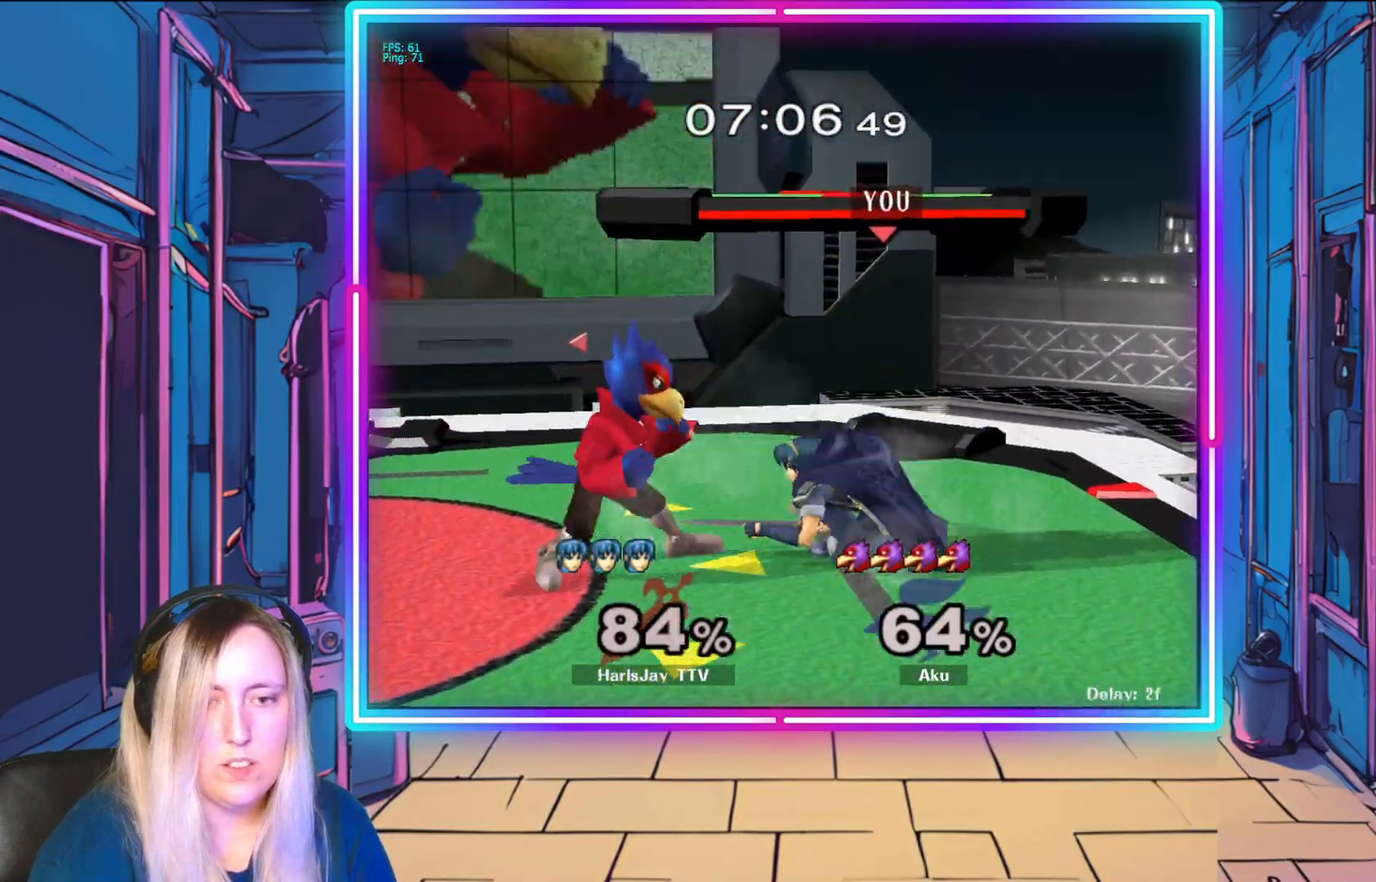
{"buttons": [], "left_stick": "down-left", "events": [[133, "A", "up"], [167, "A", "down"], [267, "A", "up"], [283, "left_stick", "down"], [333, "A", "down"], [417, "left_stick", "down-left"], [433, "A", "up"]]}
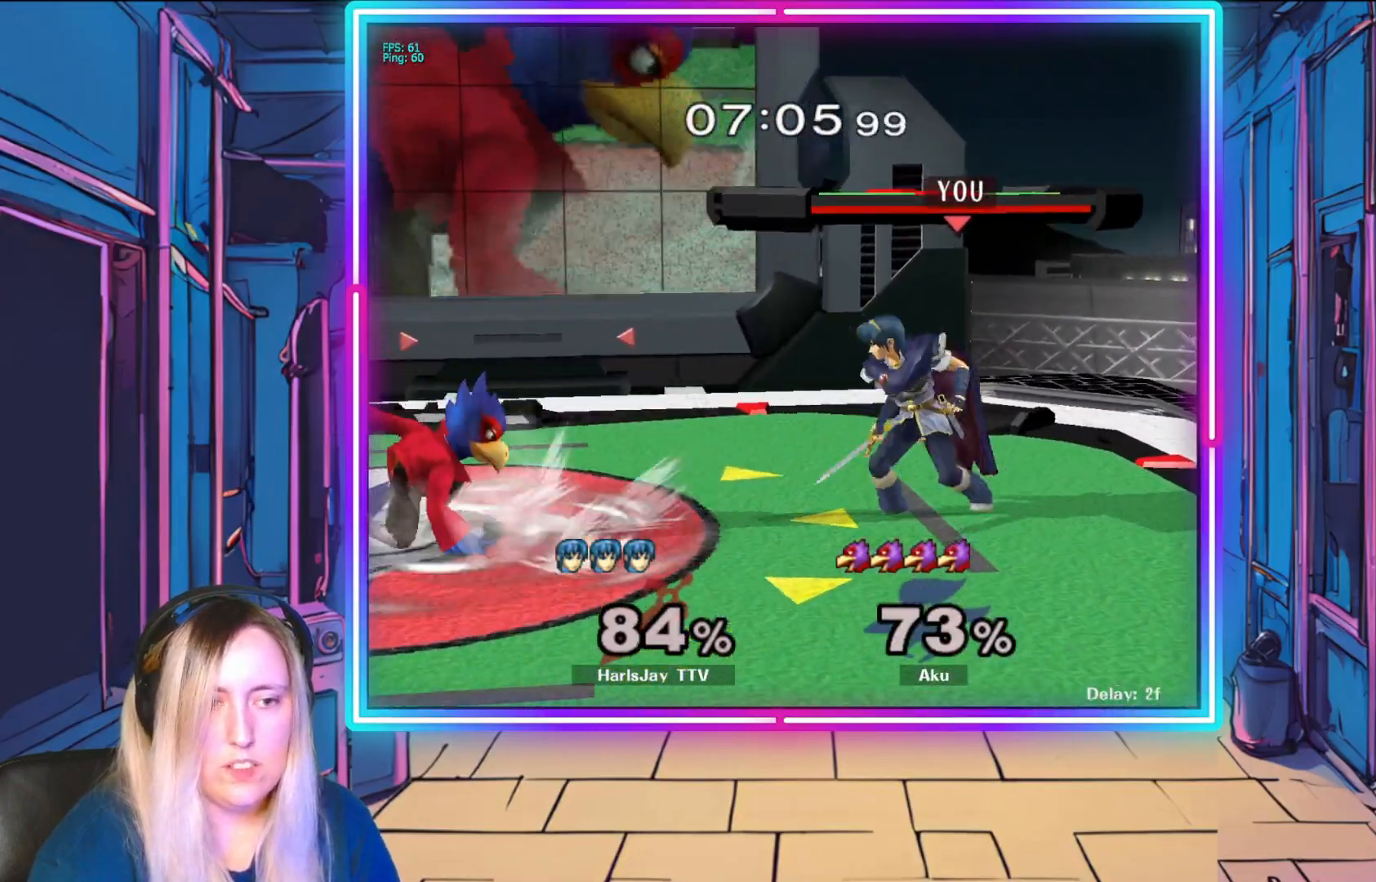
{"buttons": ["A"], "left_stick": "center", "events": [[50, "left_stick", "left"], [250, "left_stick", "down-left"], [367, "left_stick", "down-right"], [417, "A", "down"], [450, "left_stick", "center"]]}
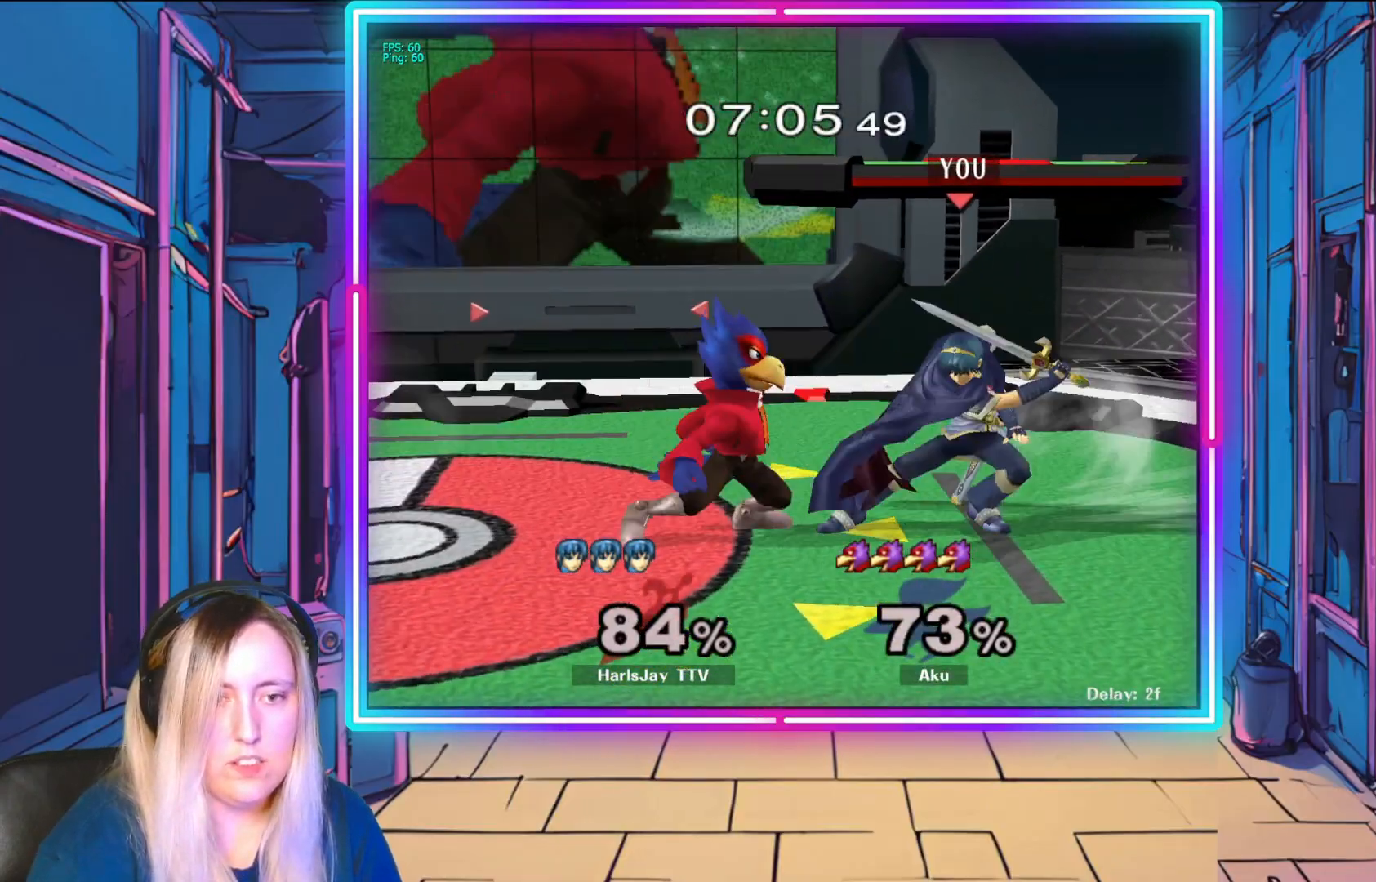
{"buttons": ["A"], "left_stick": "down-left", "events": [[33, "A", "up"], [117, "A", "down"], [133, "left_stick", "down-left"], [200, "A", "up"], [250, "A", "down"], [367, "A", "up"], [417, "A", "down"]]}
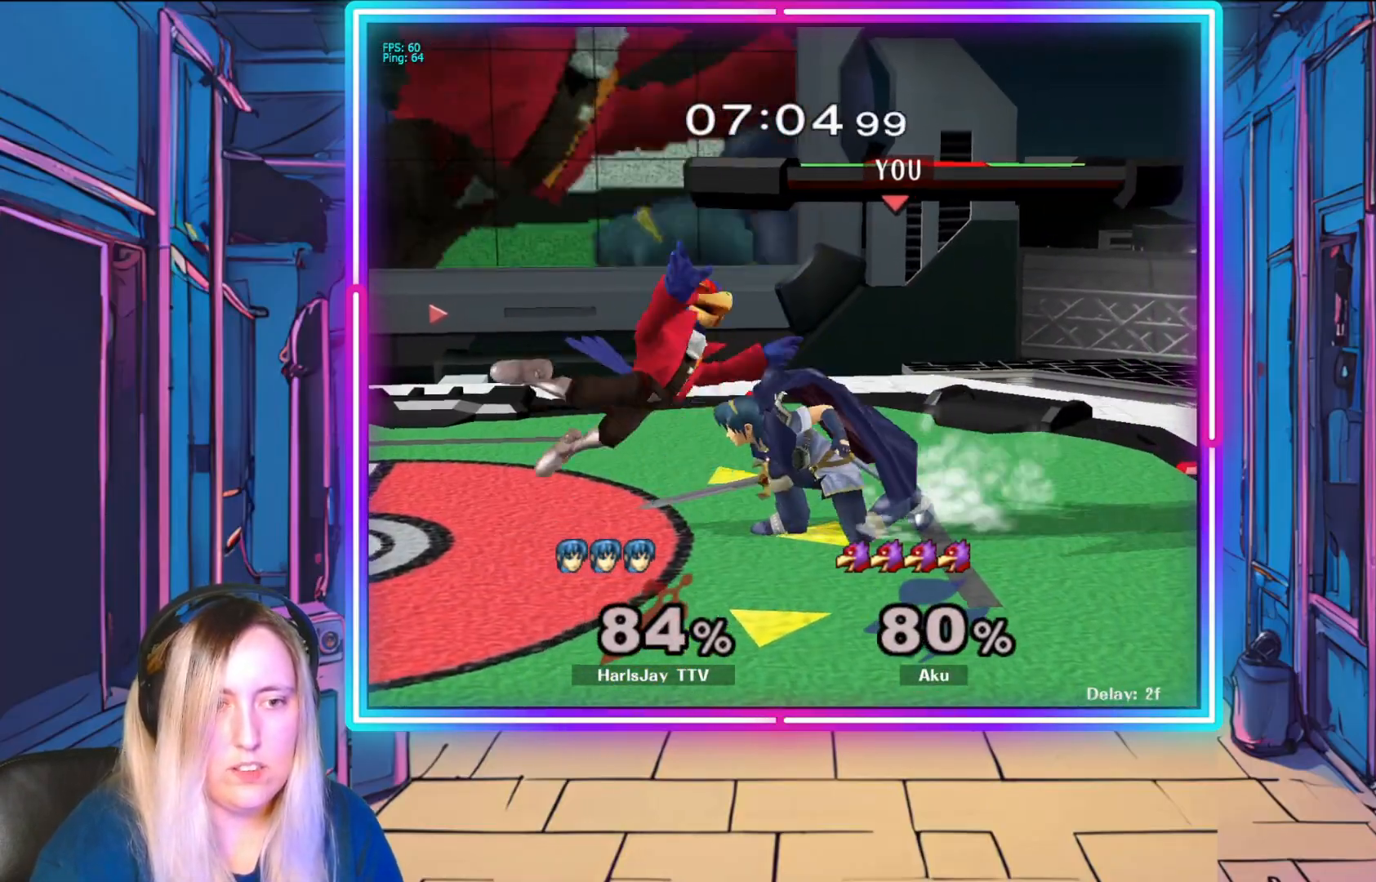
{"buttons": ["A"], "left_stick": "down-left", "events": [[33, "A", "up"], [100, "A", "down"], [200, "A", "up"], [483, "A", "down"]]}
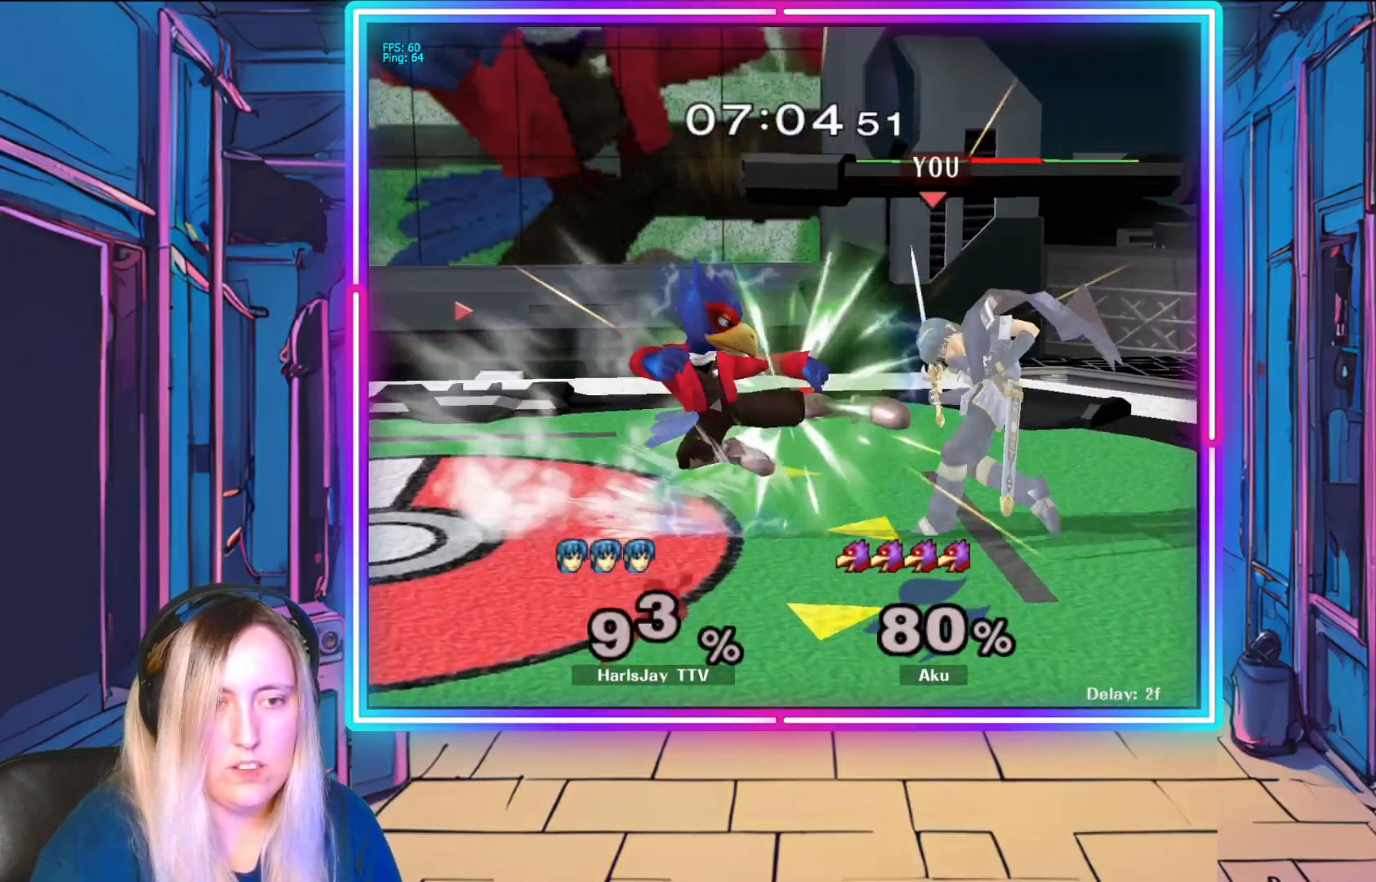
{"buttons": ["A", "Y", "L1", "R1"], "left_stick": "up-left", "events": [[67, "left_stick", "center"], [117, "A", "up"], [250, "A", "down"], [267, "R1", "down"], [267, "left_stick", "left"], [383, "A", "up"], [400, "left_stick", "up-left"], [467, "A", "down"], [467, "Y", "down"], [500, "L1", "down"]]}
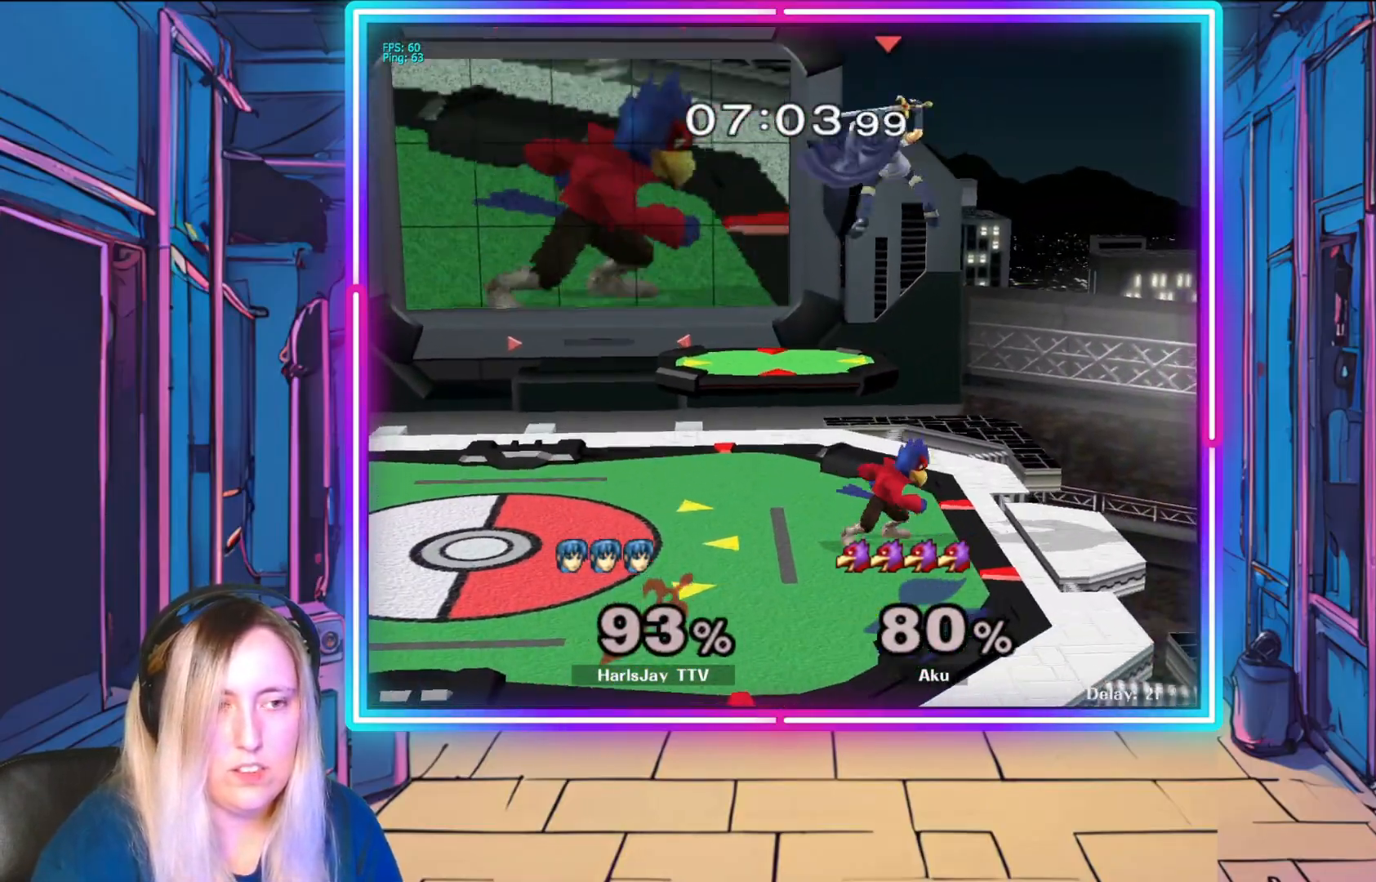
{"buttons": ["R1"], "left_stick": "up-left", "events": [[100, "A", "up"], [100, "Y", "up"], [117, "R1", "up"], [183, "L1", "up"], [183, "R1", "down"], [200, "A", "down"], [233, "A", "up"], [233, "L1", "down"], [383, "L1", "up"]]}
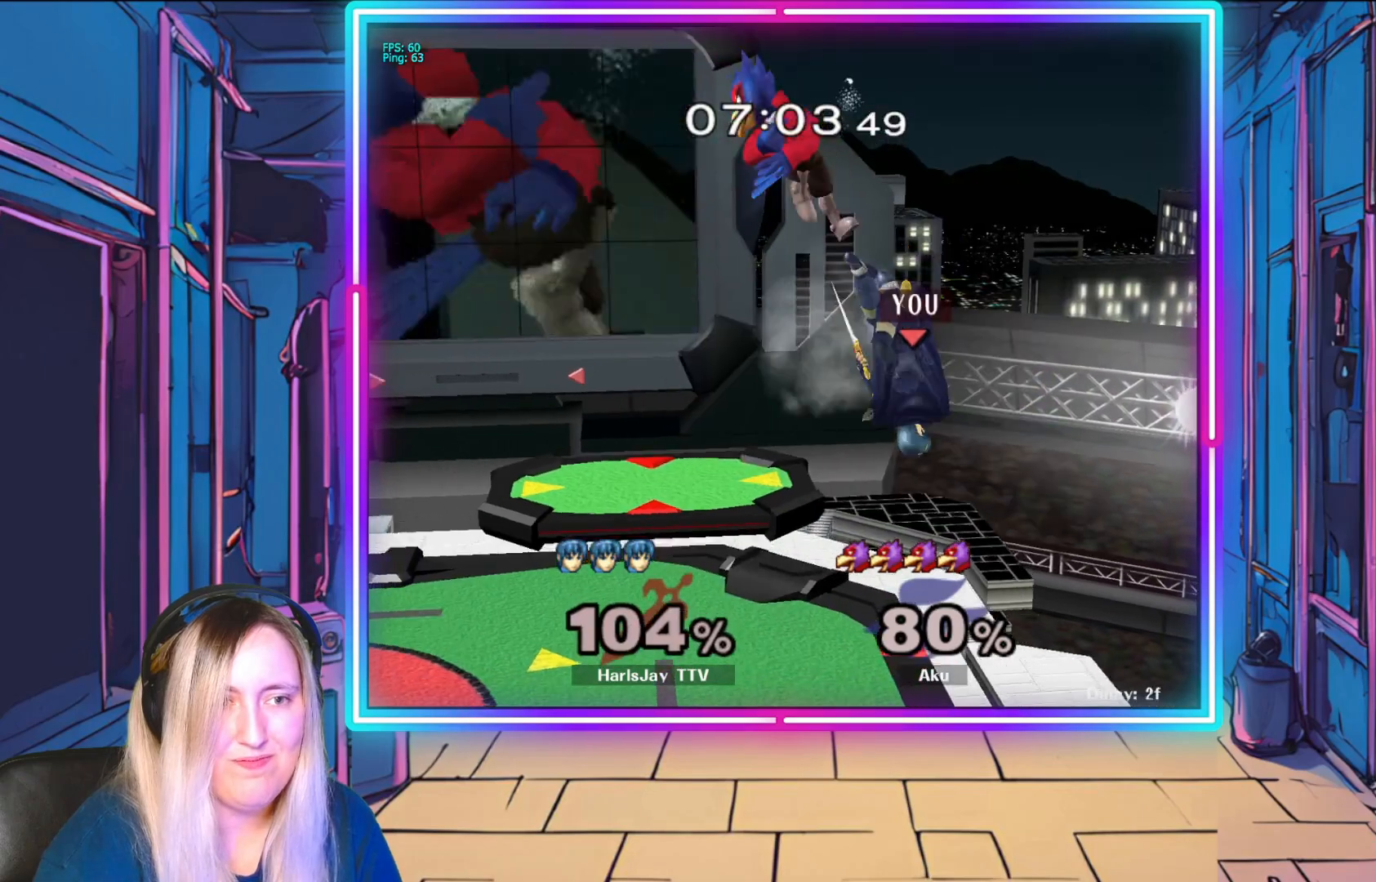
{"buttons": ["A"], "left_stick": "up-left", "events": [[150, "left_stick", "center"], [167, "Y", "down"], [250, "R1", "up"], [250, "Y", "up"], [250, "left_stick", "up-left"], [317, "Y", "down"], [367, "A", "down"], [433, "A", "up"], [433, "Y", "up"], [483, "A", "down"]]}
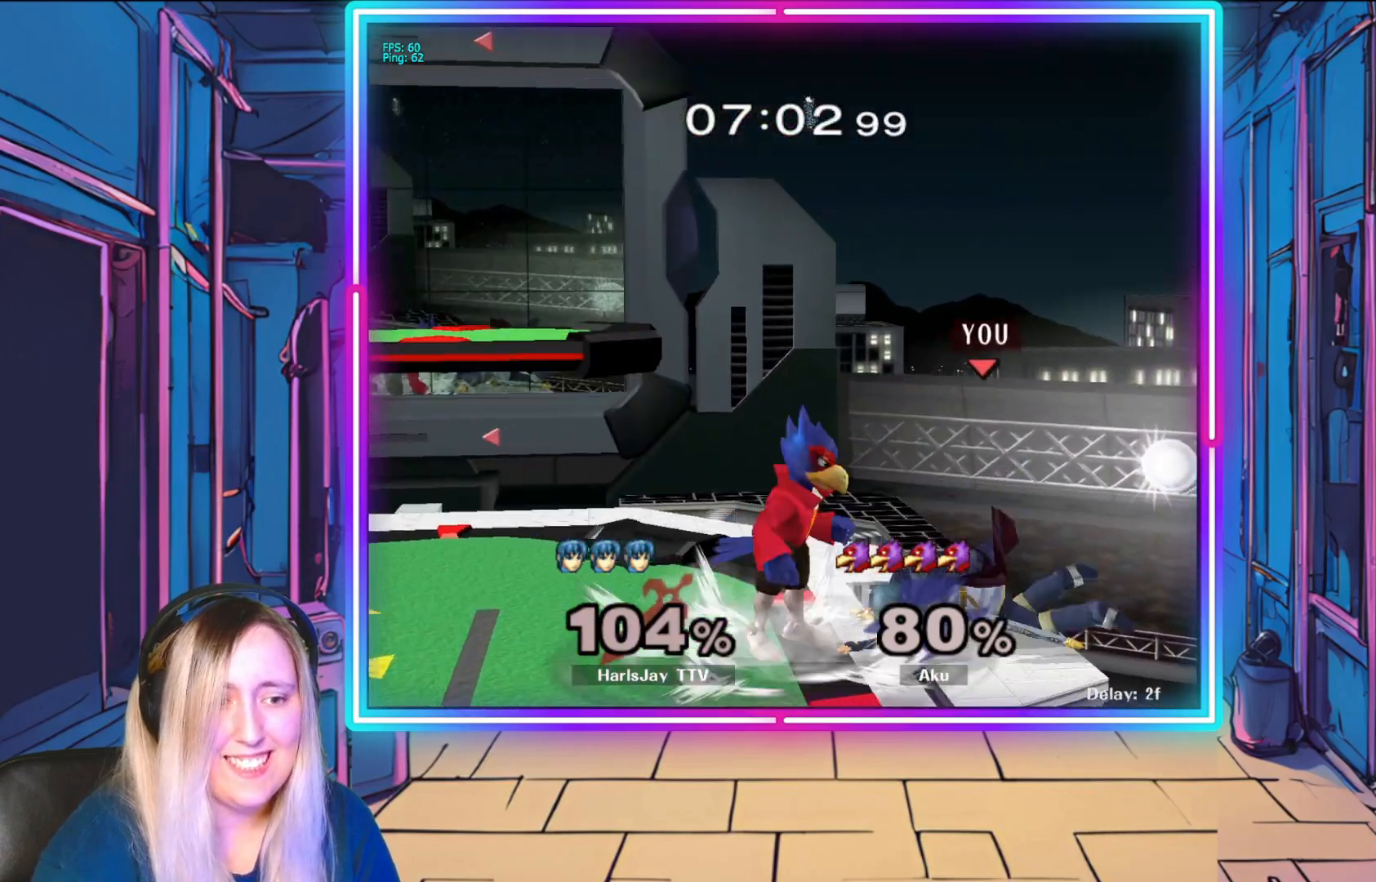
{"buttons": [], "left_stick": "up-left", "events": [[100, "A", "up"], [150, "A", "down"], [250, "A", "up"], [300, "A", "down"], [417, "A", "up"]]}
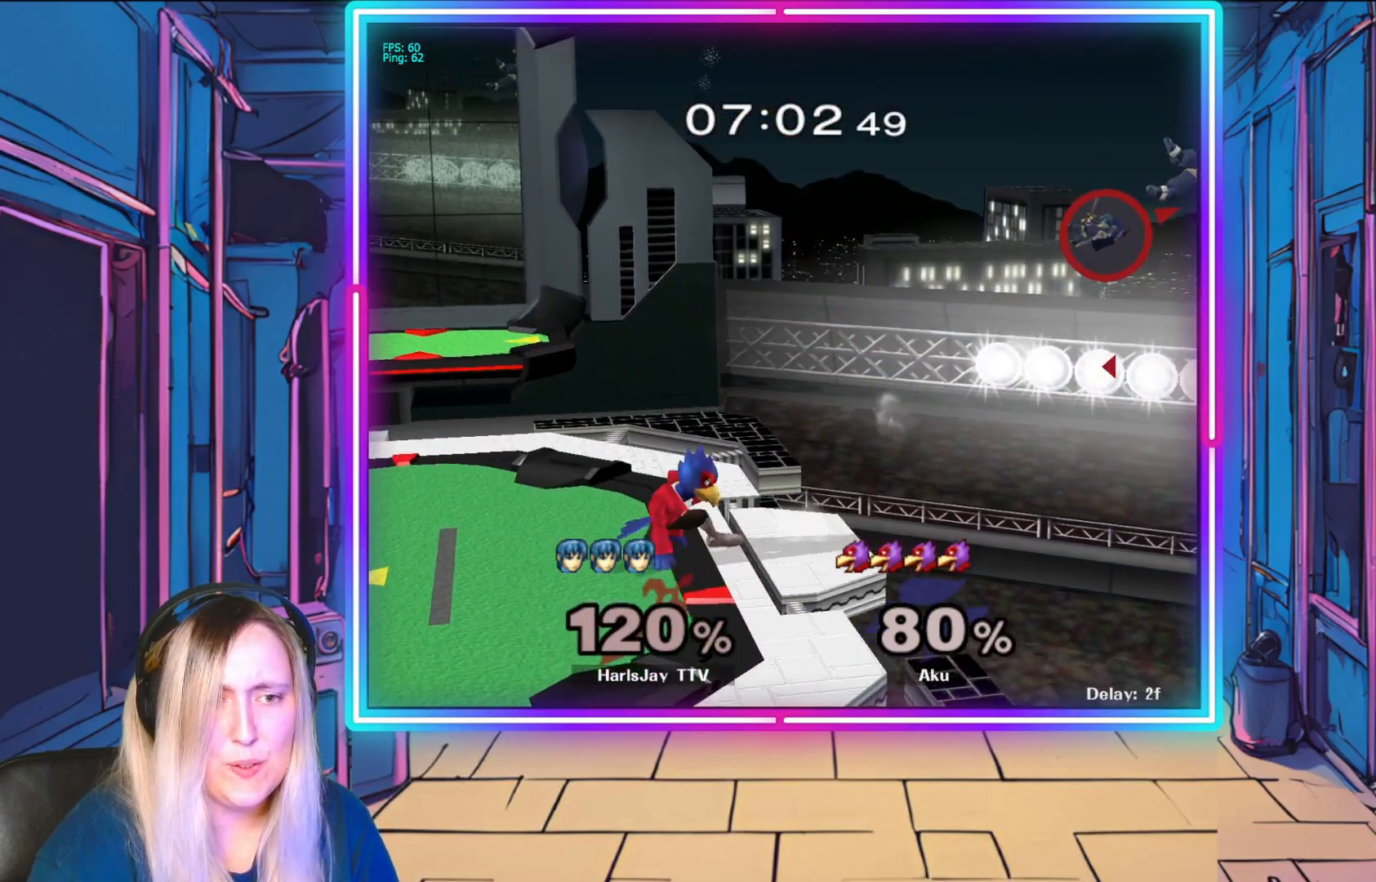
{"buttons": ["Y"], "left_stick": "left", "events": [[33, "Y", "down"], [150, "left_stick", "center"], [167, "Y", "up"], [233, "Y", "down"], [267, "left_stick", "left"], [350, "Y", "up"], [450, "Y", "down"]]}
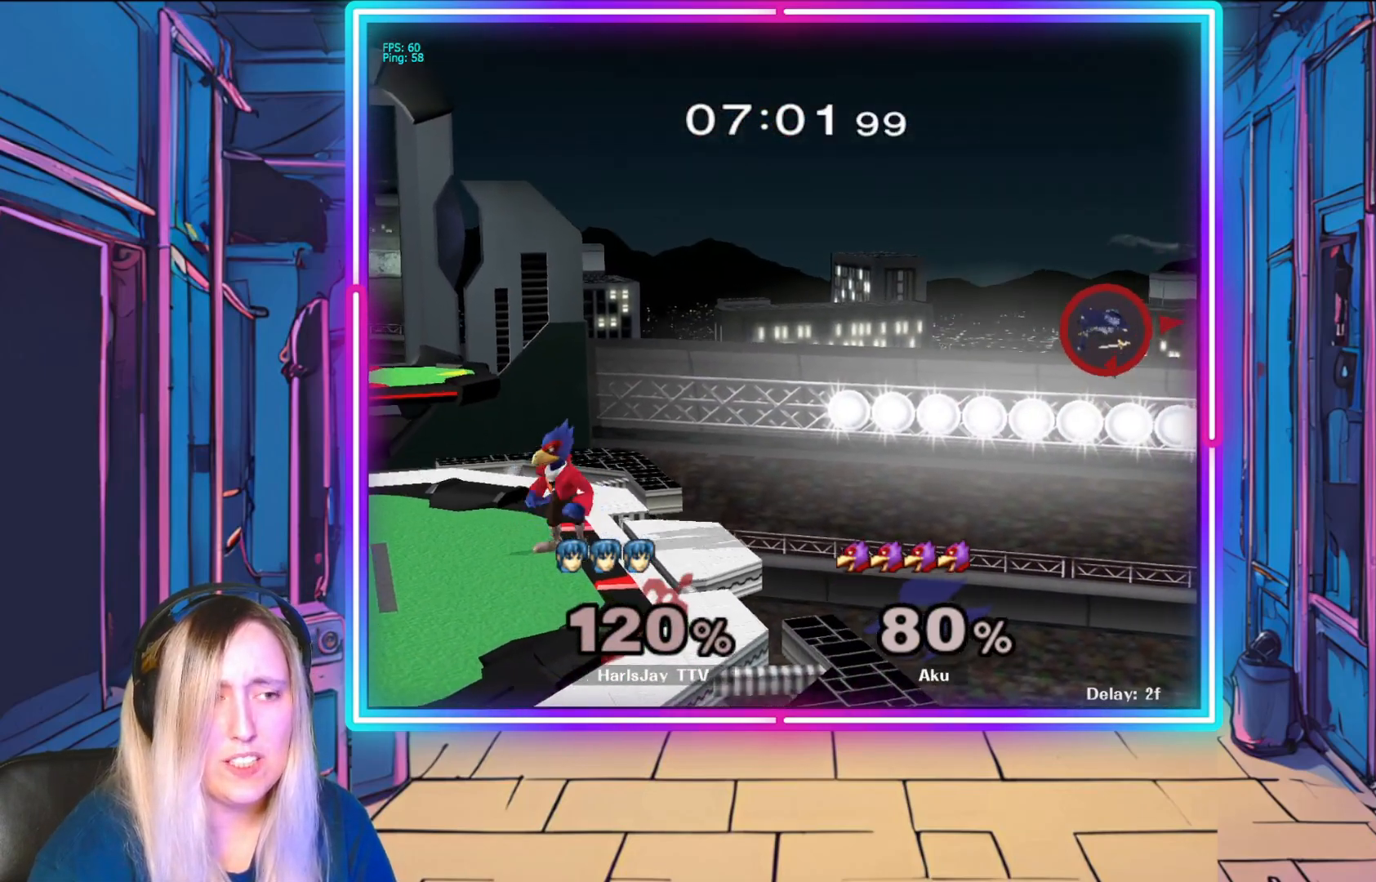
{"buttons": ["Y"], "left_stick": "left", "events": [[67, "Y", "up"], [150, "Y", "down"], [283, "Y", "up"], [350, "Y", "down"]]}
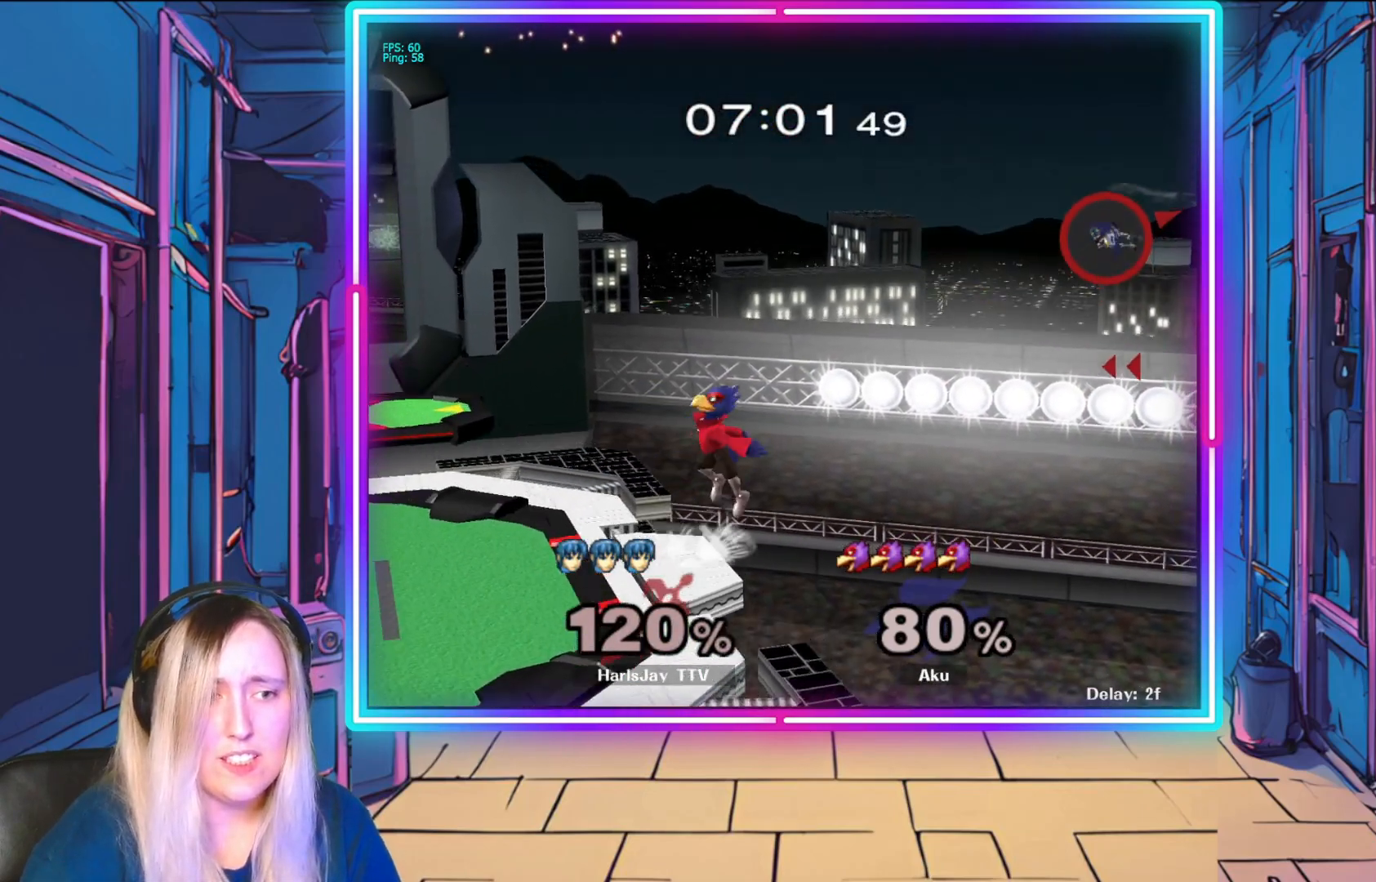
{"buttons": [], "left_stick": "up-left", "events": [[117, "Y", "up"], [433, "left_stick", "up-left"]]}
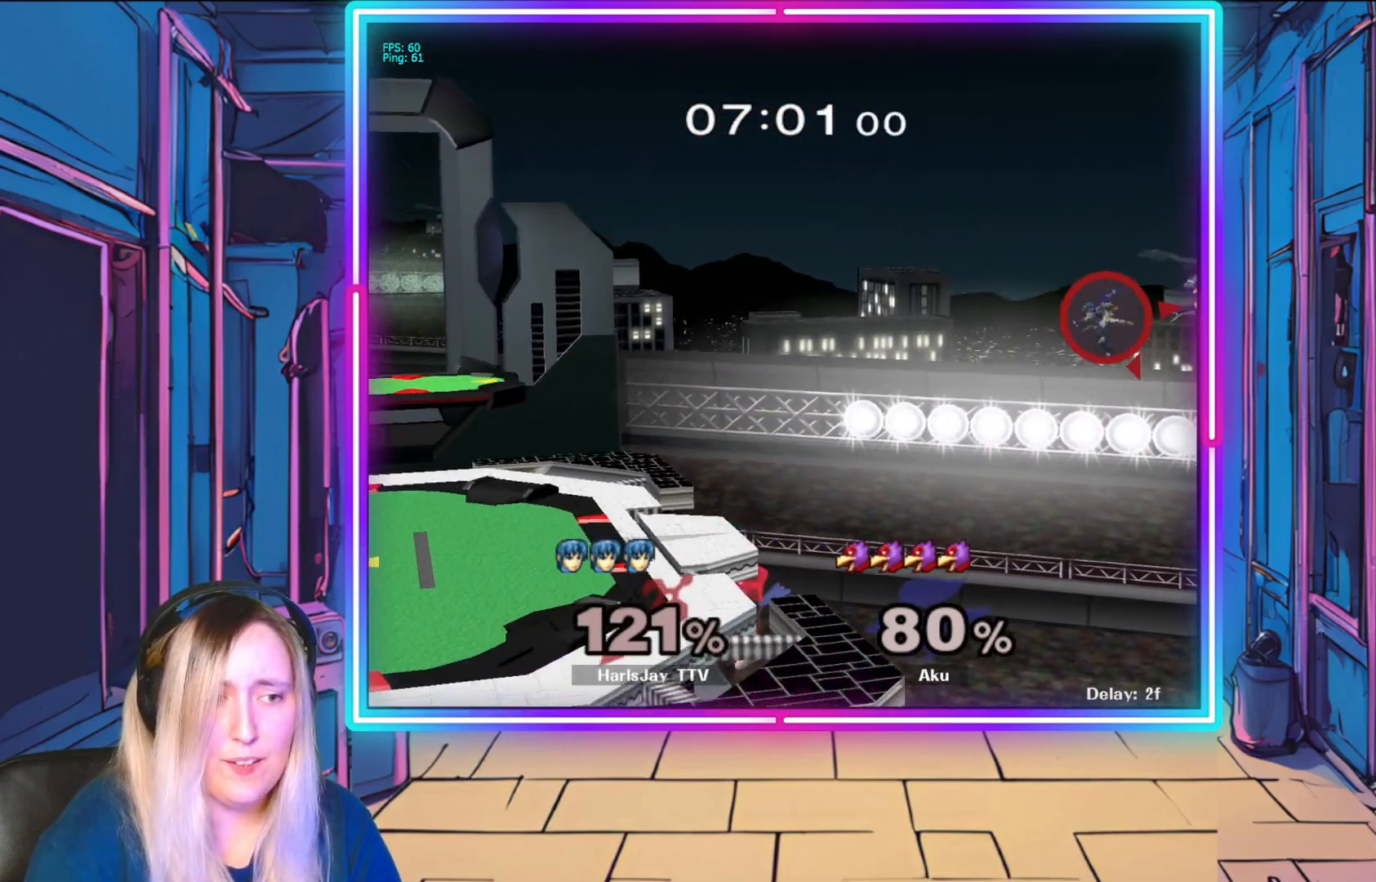
{"buttons": ["B"], "left_stick": "up-left", "events": [[167, "B", "down"]]}
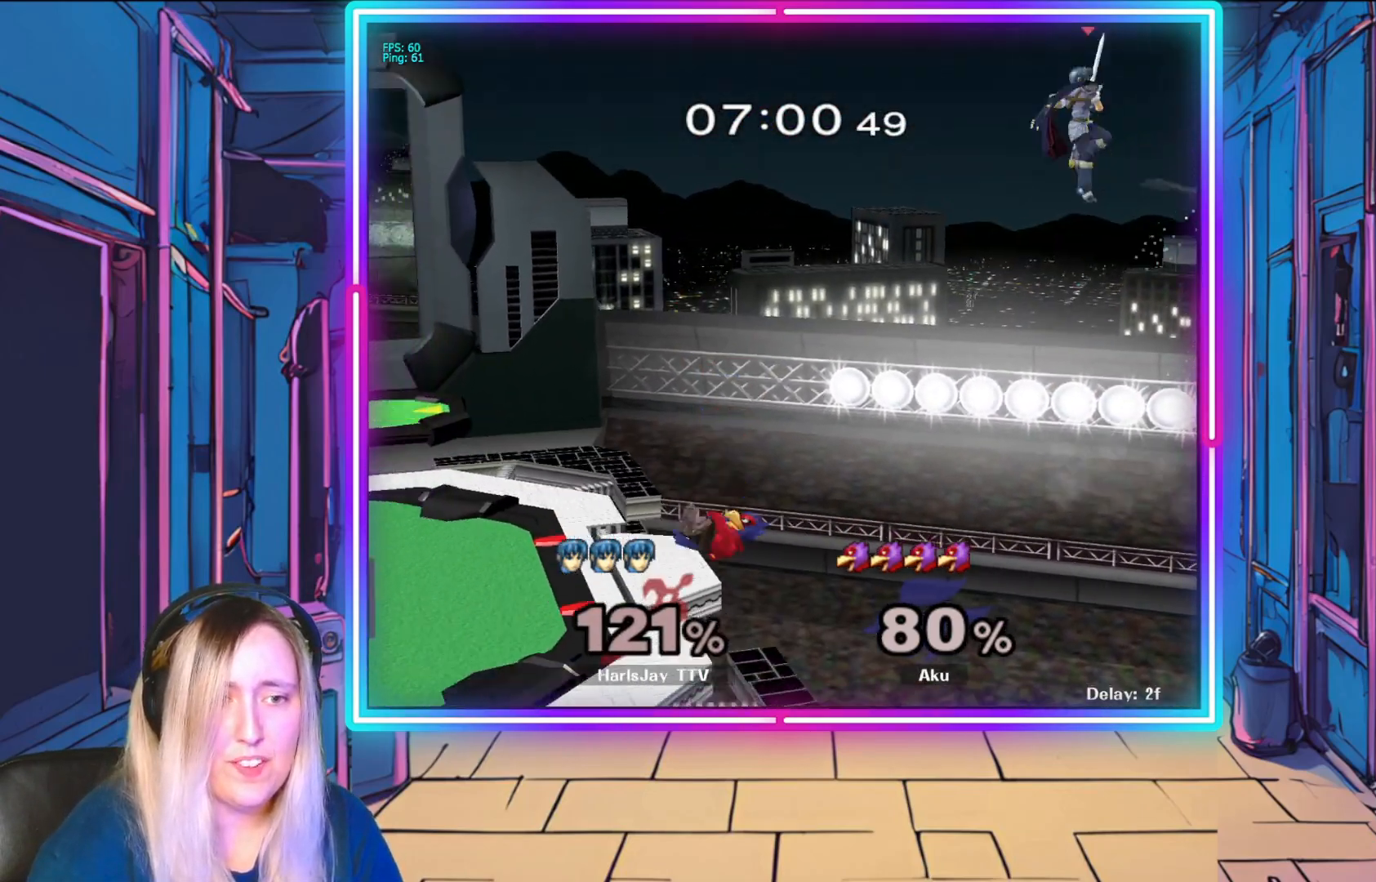
{"buttons": [], "left_stick": "left", "events": [[17, "B", "up"], [167, "left_stick", "left"]]}